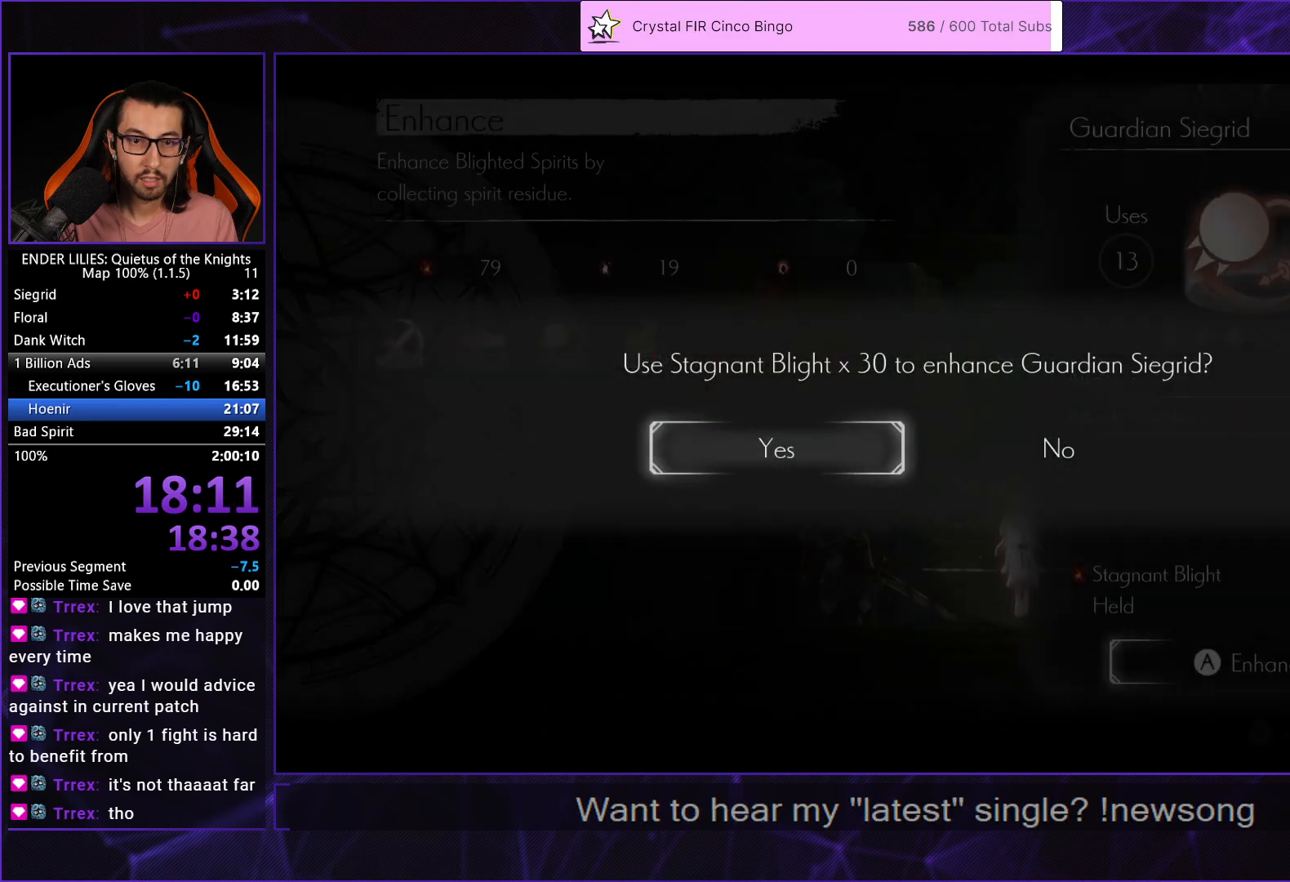
Gameplay with a controller (Xbox layout); each line is a JSON object with the inputs held at the frame after it. "events" lists button and stick changes between this image and that frame as [ms after this image, input, new state], when the widget could be followed in between. This document gives stick clicks only as held states, not as events.
{"buttons": ["DPAD_LEFT"], "left_stick": "center", "right_stick": "center", "events": [[33, "A", "up"], [267, "DPAD_RIGHT", "down"], [350, "A", "down"], [350, "DPAD_RIGHT", "up"], [400, "A", "up"], [483, "DPAD_LEFT", "down"]]}
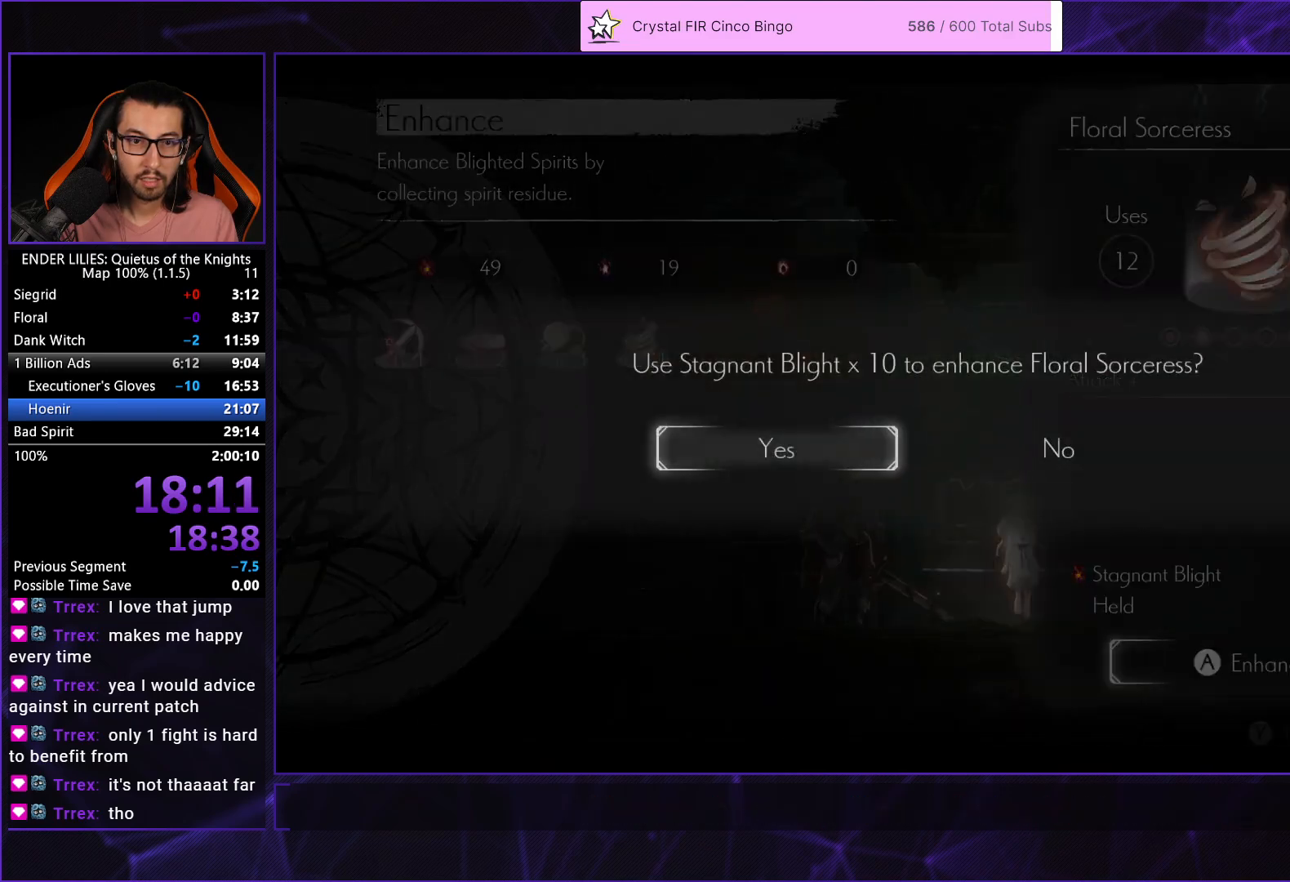
{"buttons": [], "left_stick": "center", "right_stick": "center", "events": [[67, "DPAD_LEFT", "up"], [117, "A", "down"], [183, "A", "up"], [433, "A", "down"], [500, "A", "up"]]}
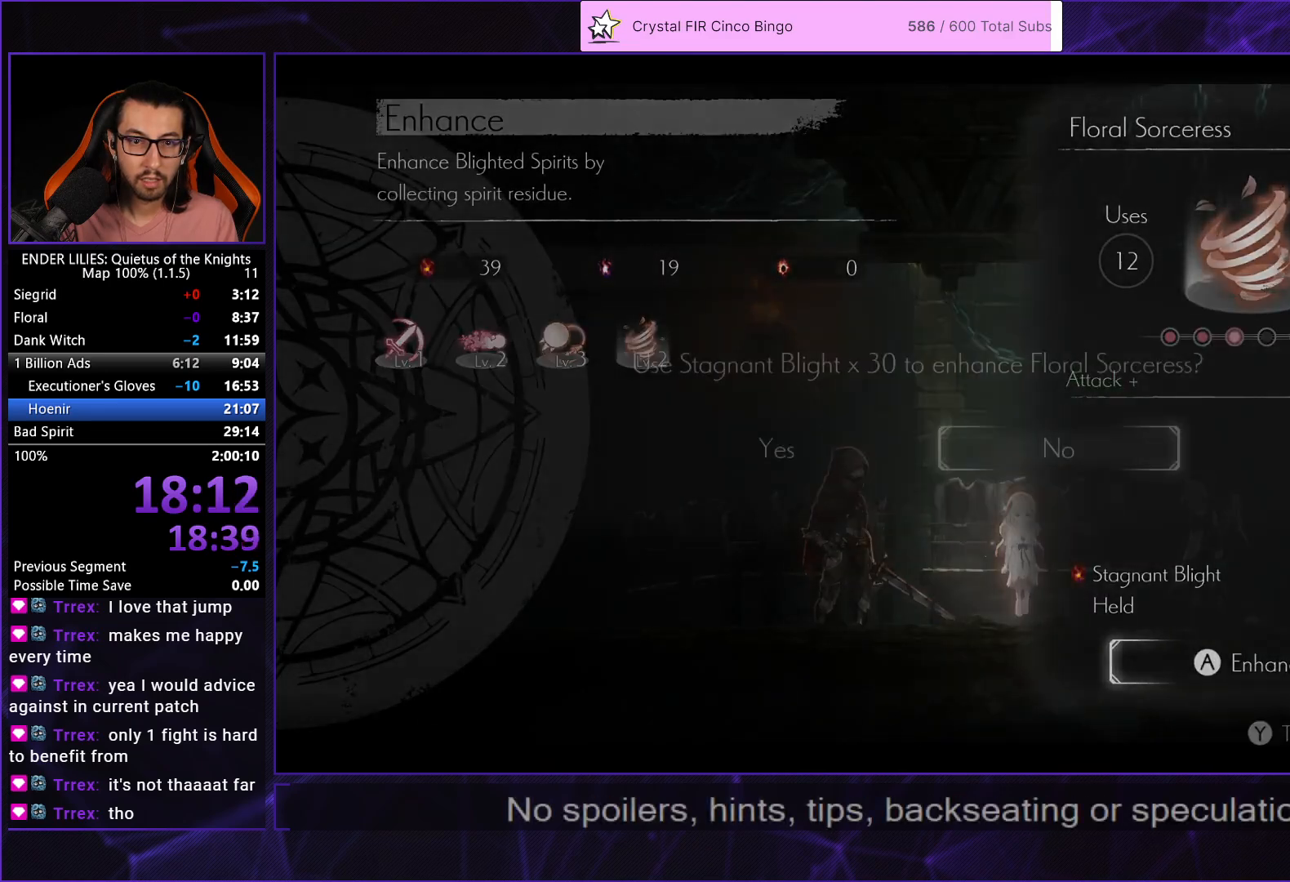
{"buttons": ["B"], "left_stick": "center", "right_stick": "center", "events": [[117, "DPAD_LEFT", "down"], [217, "A", "down"], [217, "DPAD_LEFT", "up"], [283, "A", "up"], [500, "B", "down"]]}
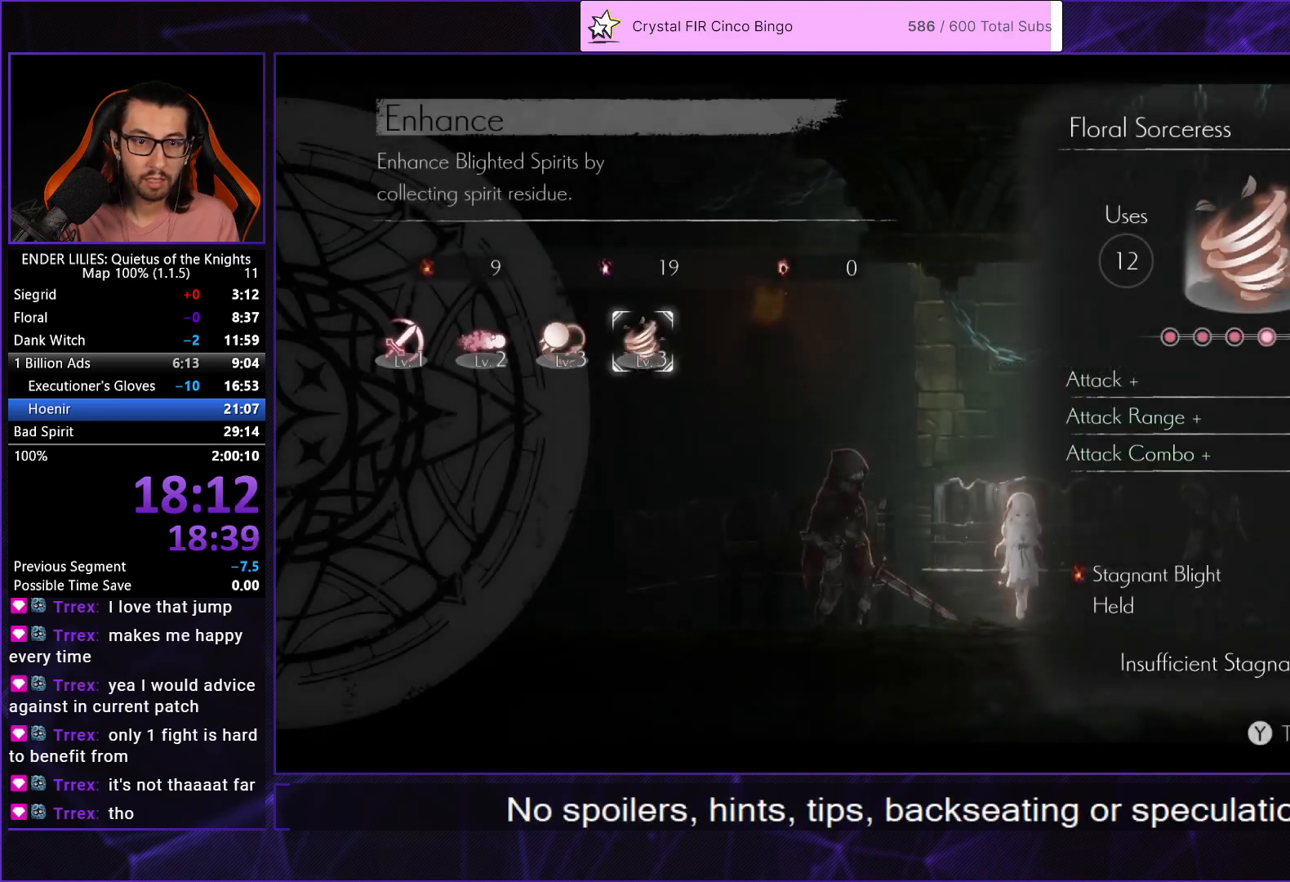
{"buttons": [], "left_stick": "center", "right_stick": "center", "events": [[50, "B", "up"], [117, "B", "down"], [183, "B", "up"], [267, "B", "down"], [333, "B", "up"], [400, "B", "down"], [450, "B", "up"]]}
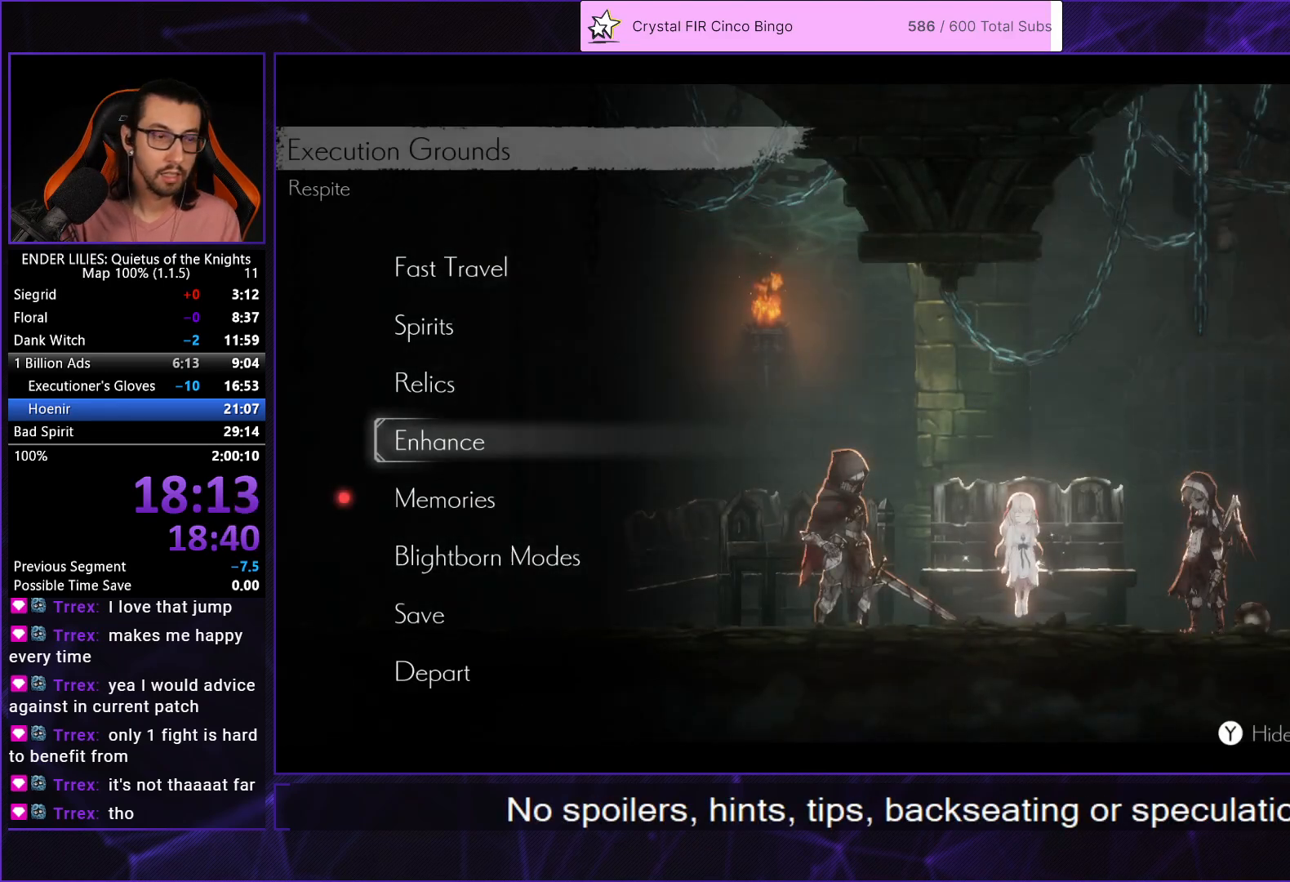
{"buttons": ["DPAD_RIGHT"], "left_stick": "center", "right_stick": "center", "events": [[17, "B", "down"], [83, "B", "up"], [150, "B", "down"], [250, "B", "up"], [267, "DPAD_RIGHT", "down"]]}
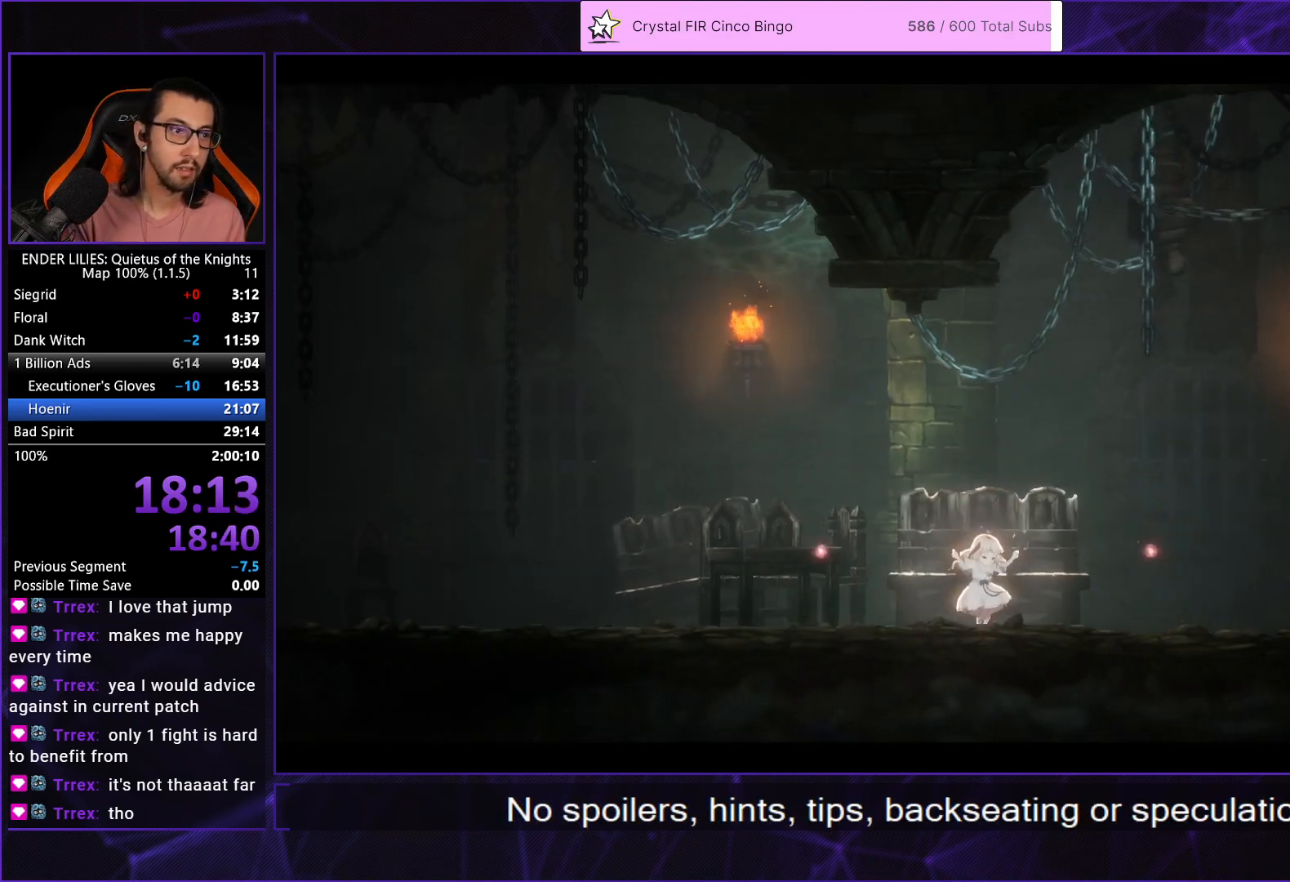
{"buttons": ["DPAD_RIGHT"], "left_stick": "center", "right_stick": "center", "events": []}
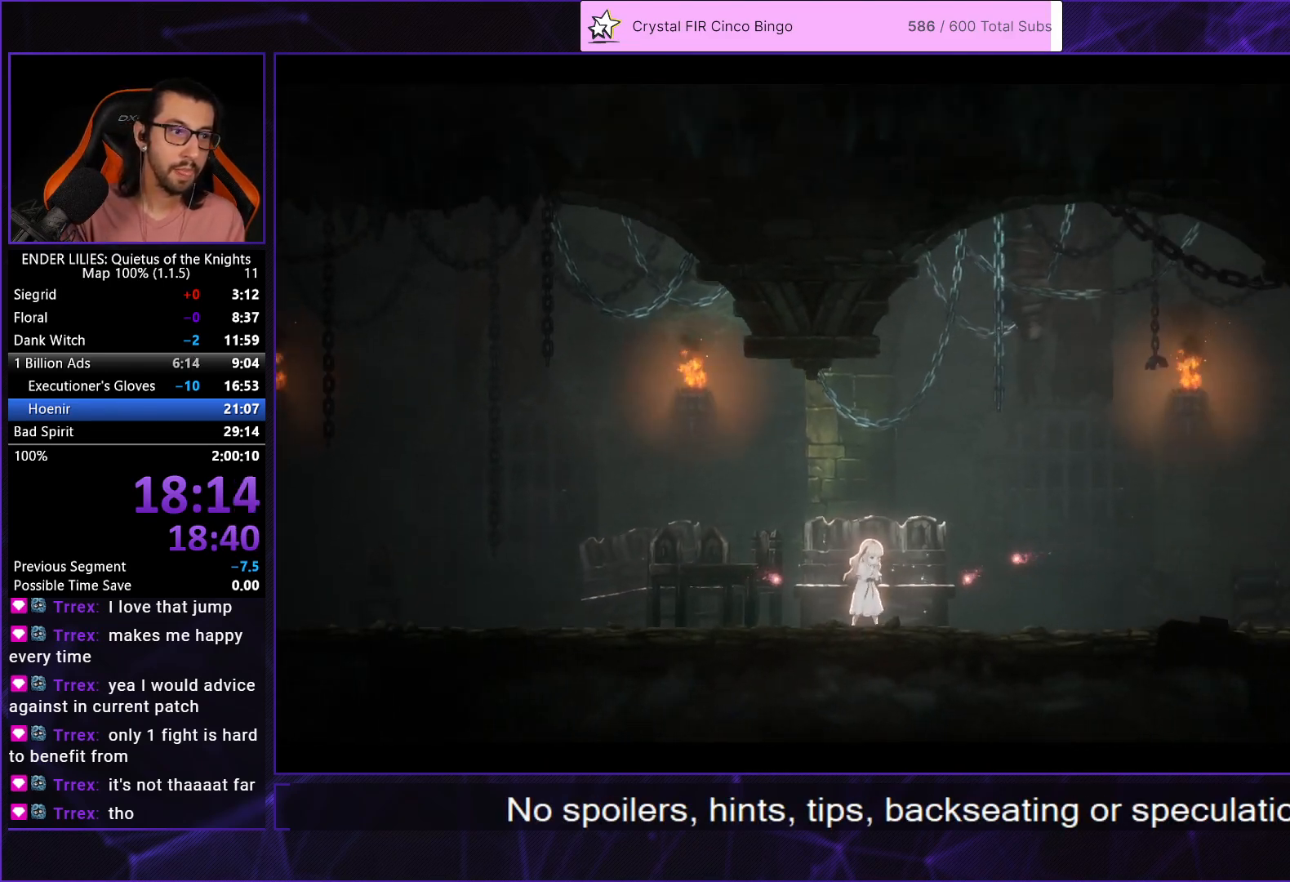
{"buttons": ["DPAD_RIGHT"], "left_stick": "center", "right_stick": "center", "events": []}
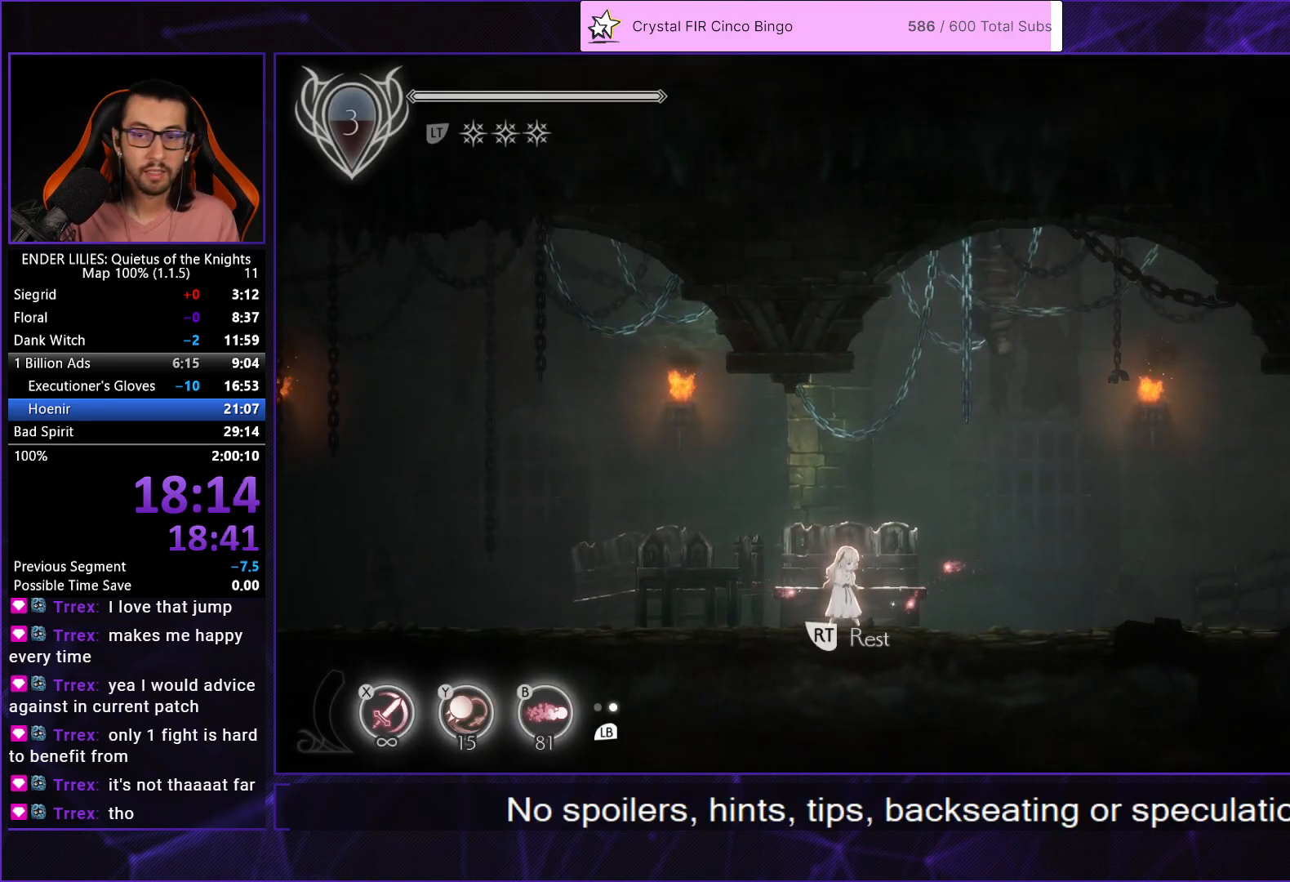
{"buttons": ["A", "R1", "DPAD_RIGHT"], "left_stick": "center", "right_stick": "center", "events": [[183, "A", "down"], [283, "A", "up"], [383, "A", "down"], [417, "R1", "down"]]}
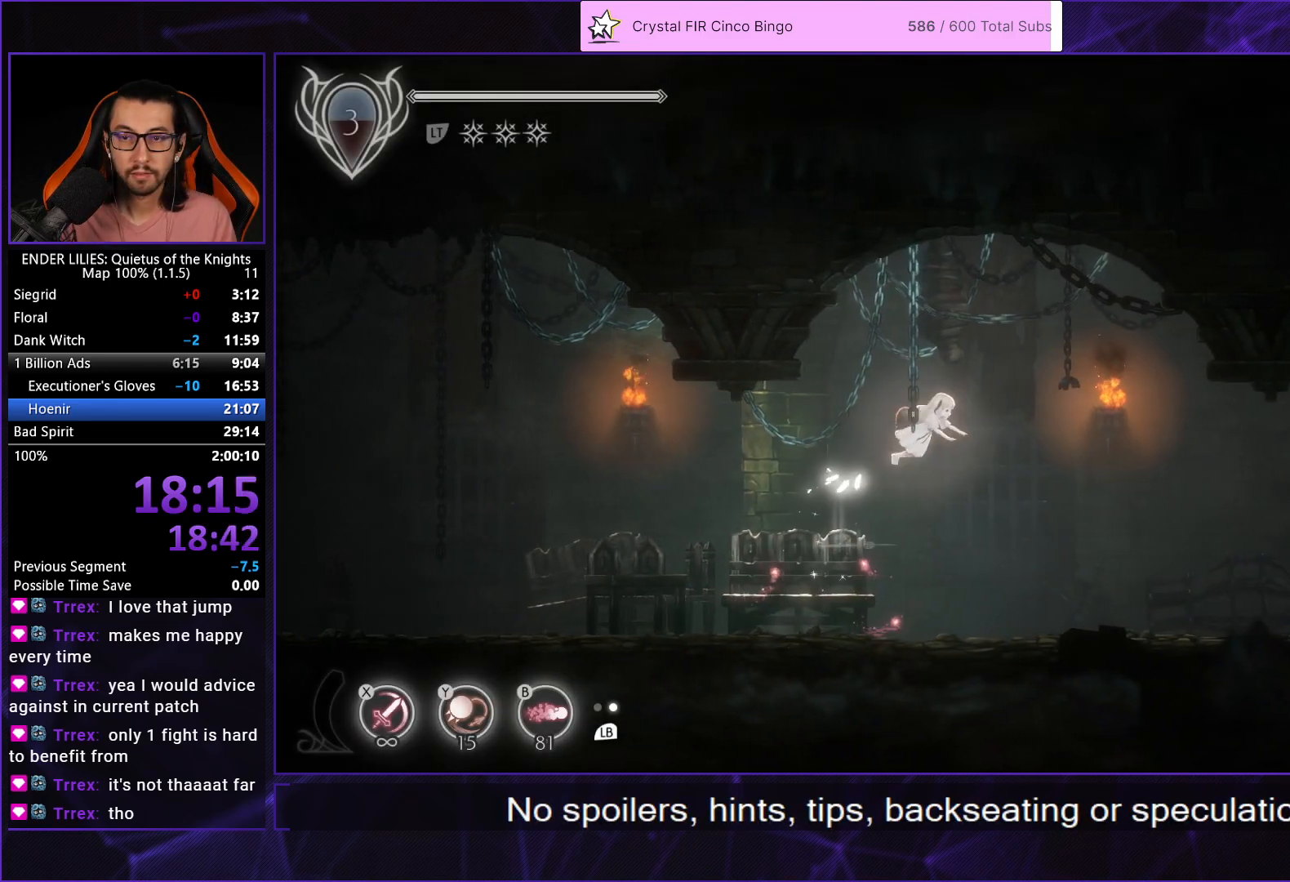
{"buttons": ["DPAD_RIGHT"], "left_stick": "center", "right_stick": "center", "events": [[17, "A", "up"], [17, "R1", "up"]]}
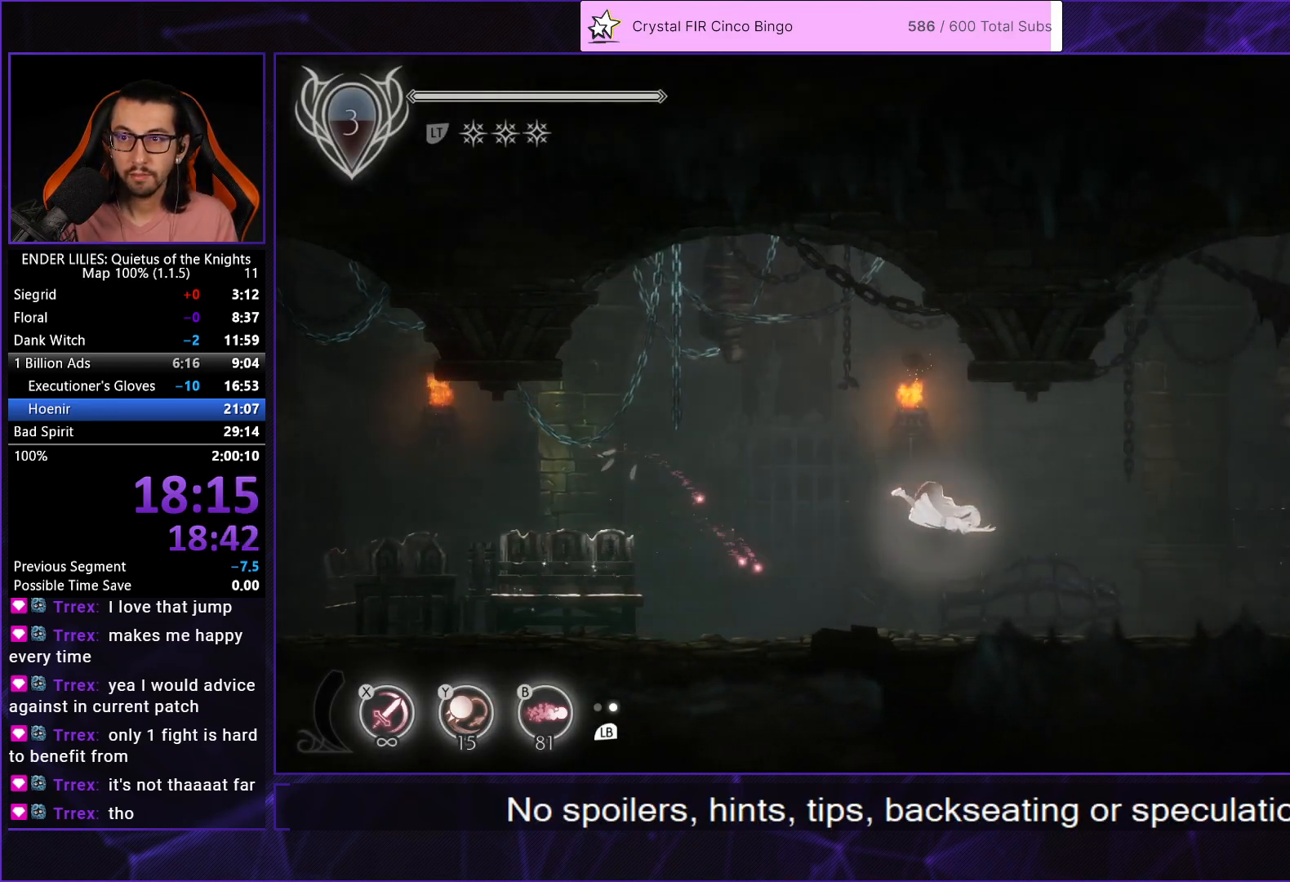
{"buttons": ["A", "DPAD_RIGHT"], "left_stick": "center", "right_stick": "center", "events": [[133, "L1", "down"], [250, "L1", "up"], [450, "A", "down"]]}
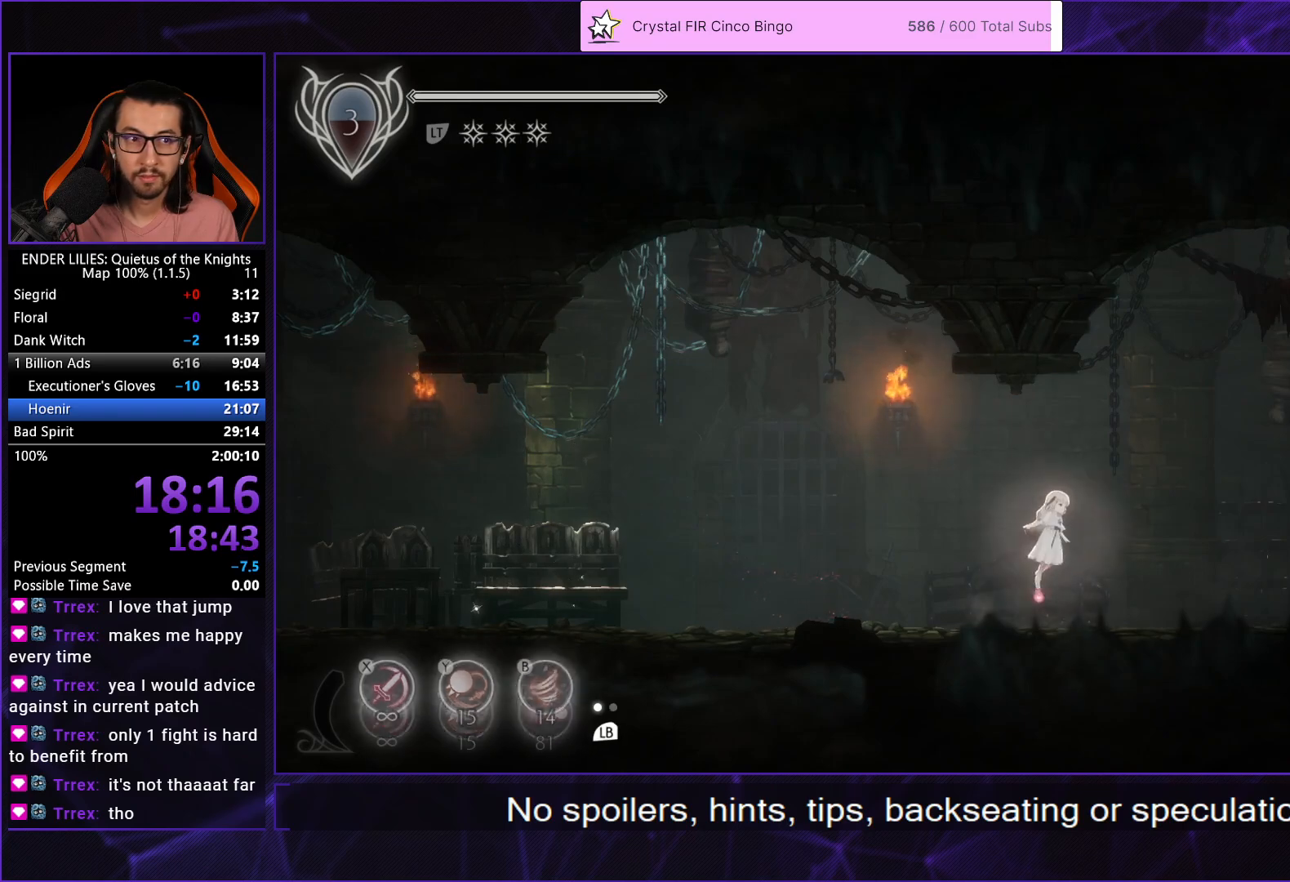
{"buttons": ["DPAD_RIGHT"], "left_stick": "center", "right_stick": "center", "events": [[50, "A", "up"], [150, "A", "down"], [183, "R1", "down"], [300, "A", "up"], [300, "R1", "up"]]}
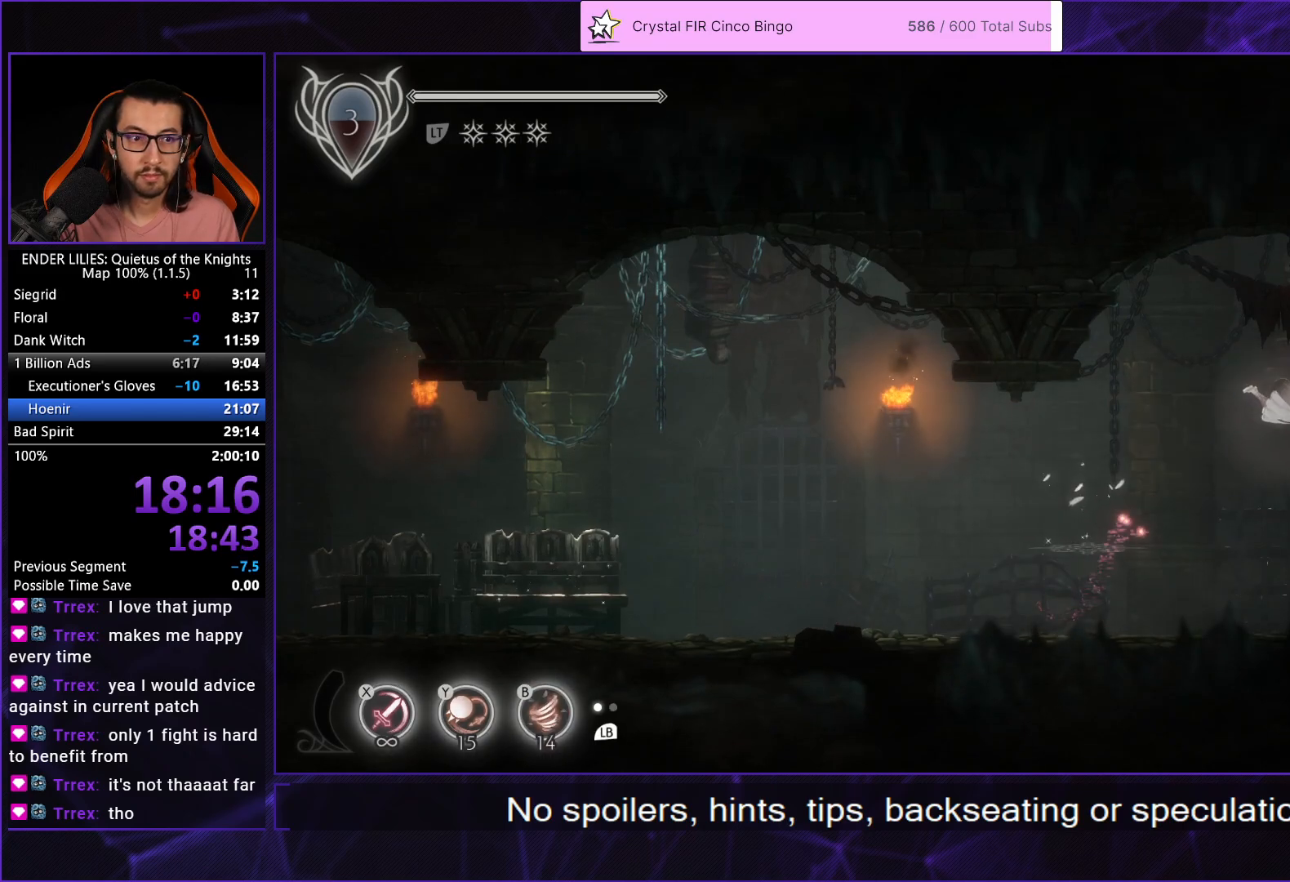
{"buttons": ["L1", "DPAD_RIGHT"], "left_stick": "center", "right_stick": "center", "events": [[383, "L1", "down"]]}
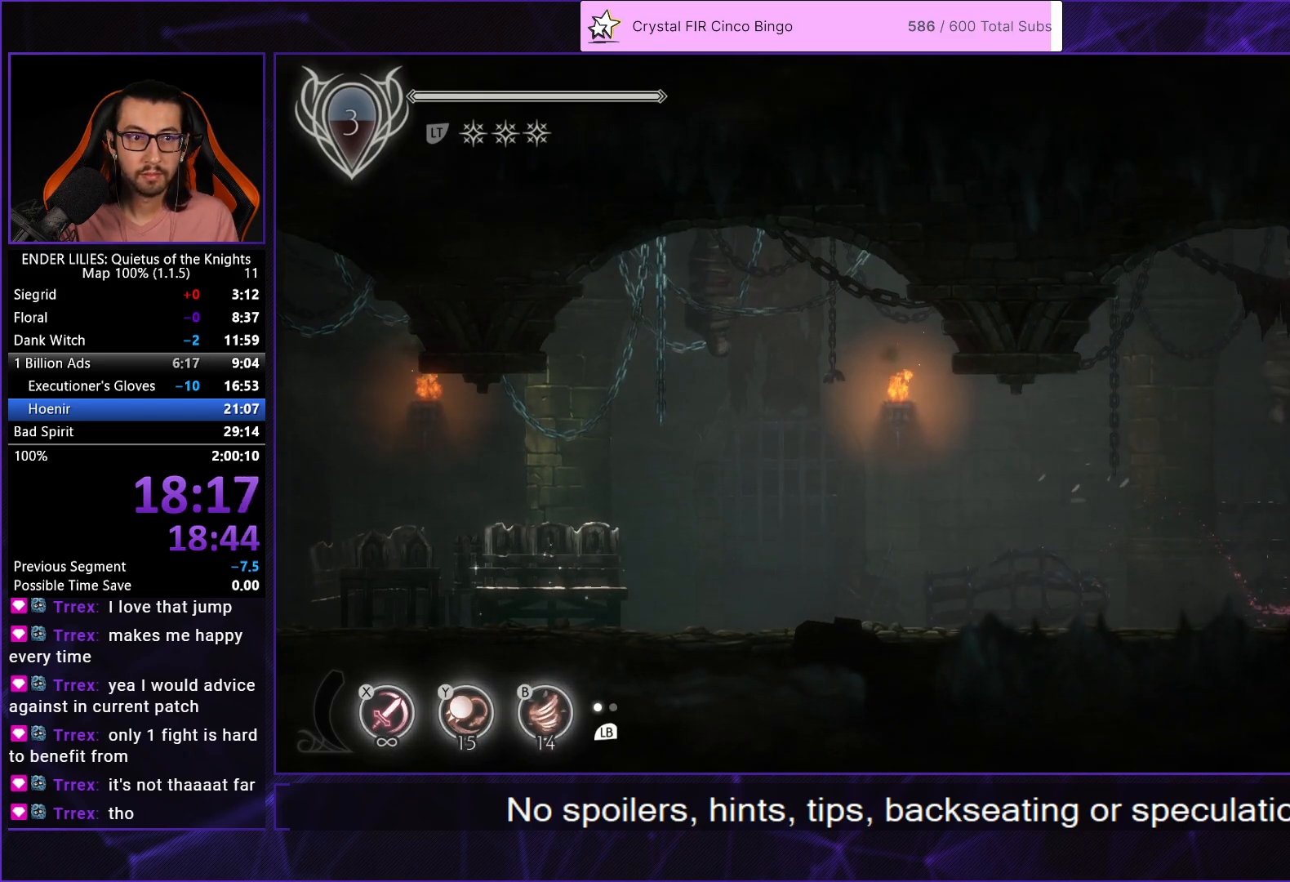
{"buttons": ["A", "R1", "DPAD_RIGHT"], "left_stick": "center", "right_stick": "center", "events": [[17, "L1", "up"], [183, "A", "down"], [267, "A", "up"], [367, "A", "down"], [383, "R1", "down"]]}
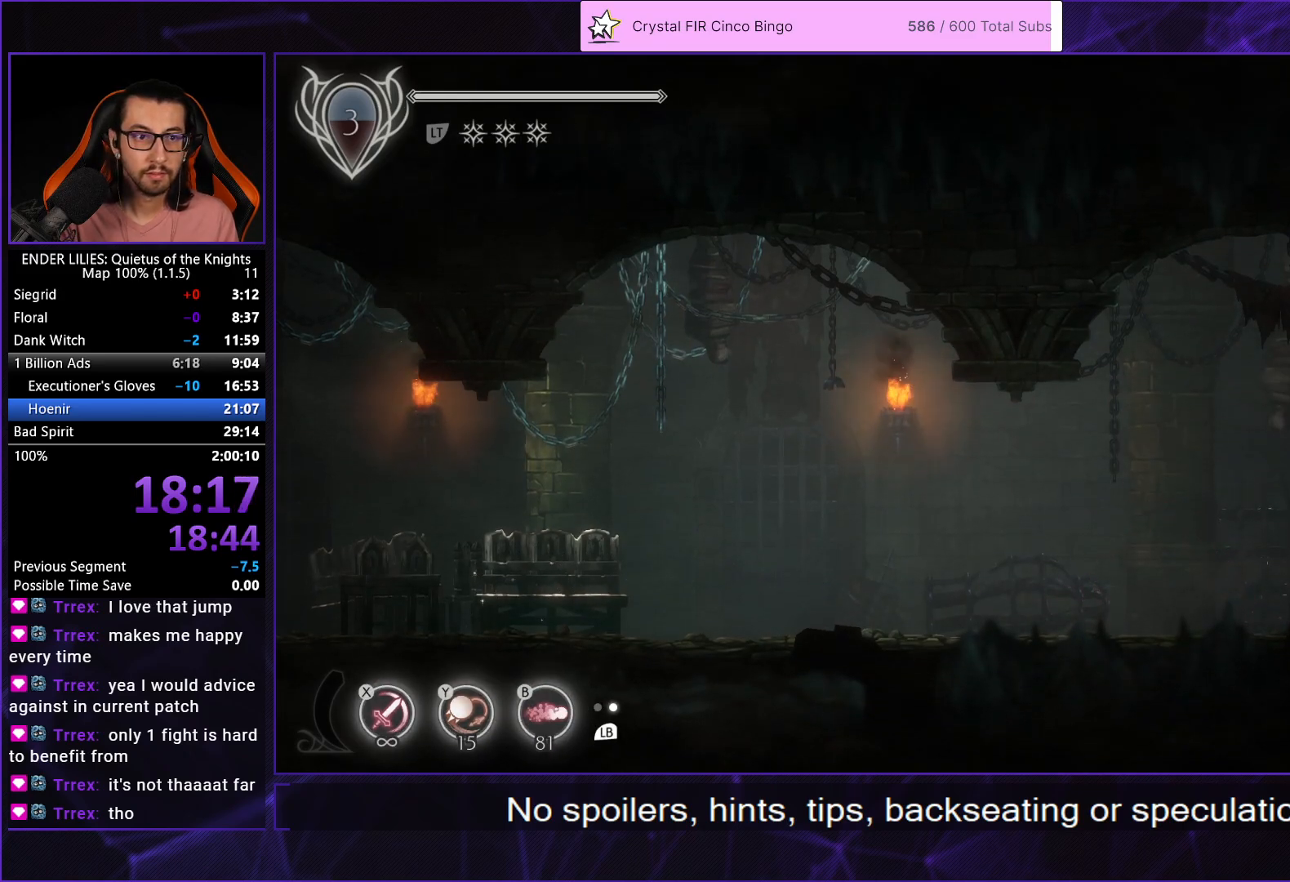
{"buttons": ["DPAD_RIGHT"], "left_stick": "center", "right_stick": "center", "events": [[17, "R1", "up"], [50, "A", "up"]]}
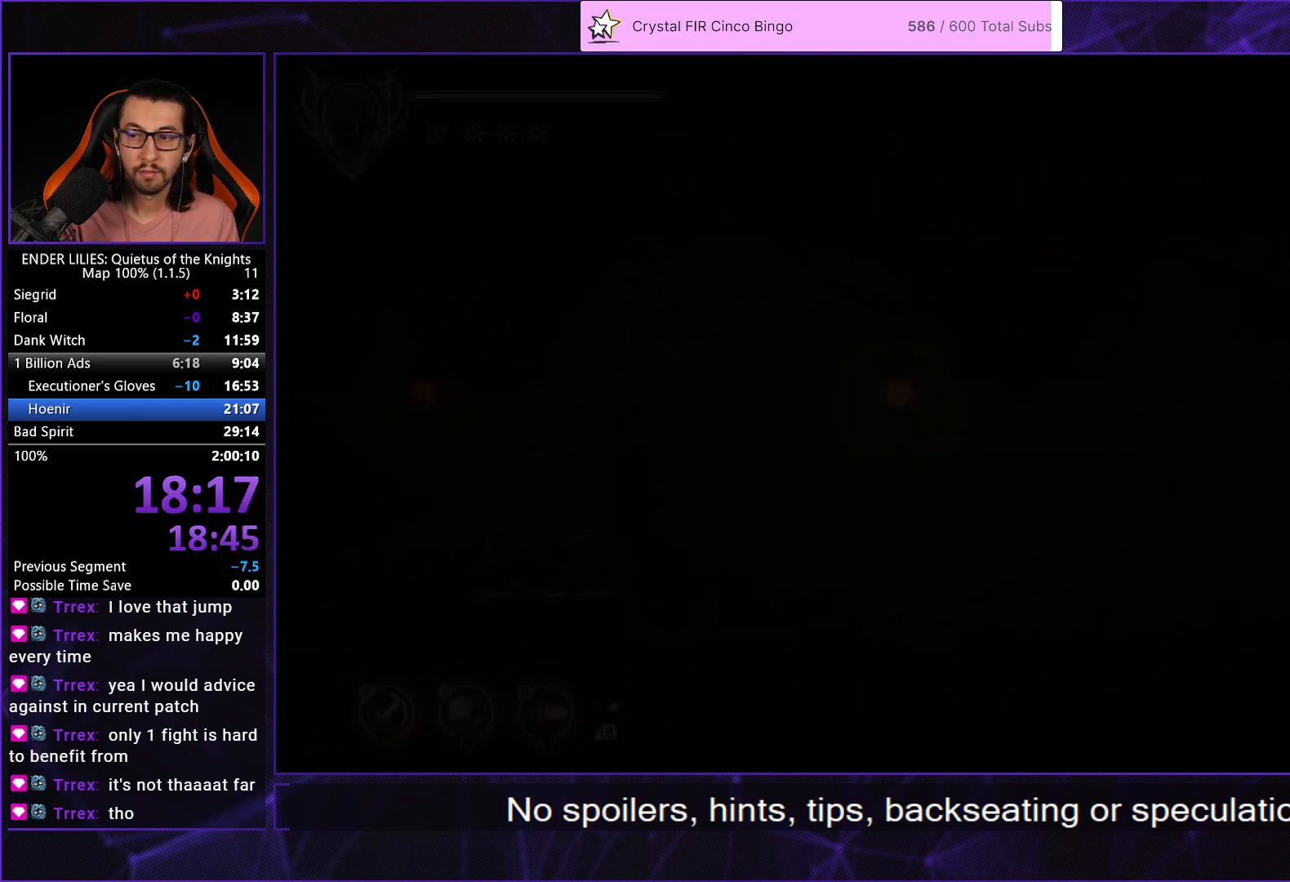
{"buttons": ["DPAD_RIGHT"], "left_stick": "center", "right_stick": "center", "events": [[350, "A", "down"], [433, "A", "up"]]}
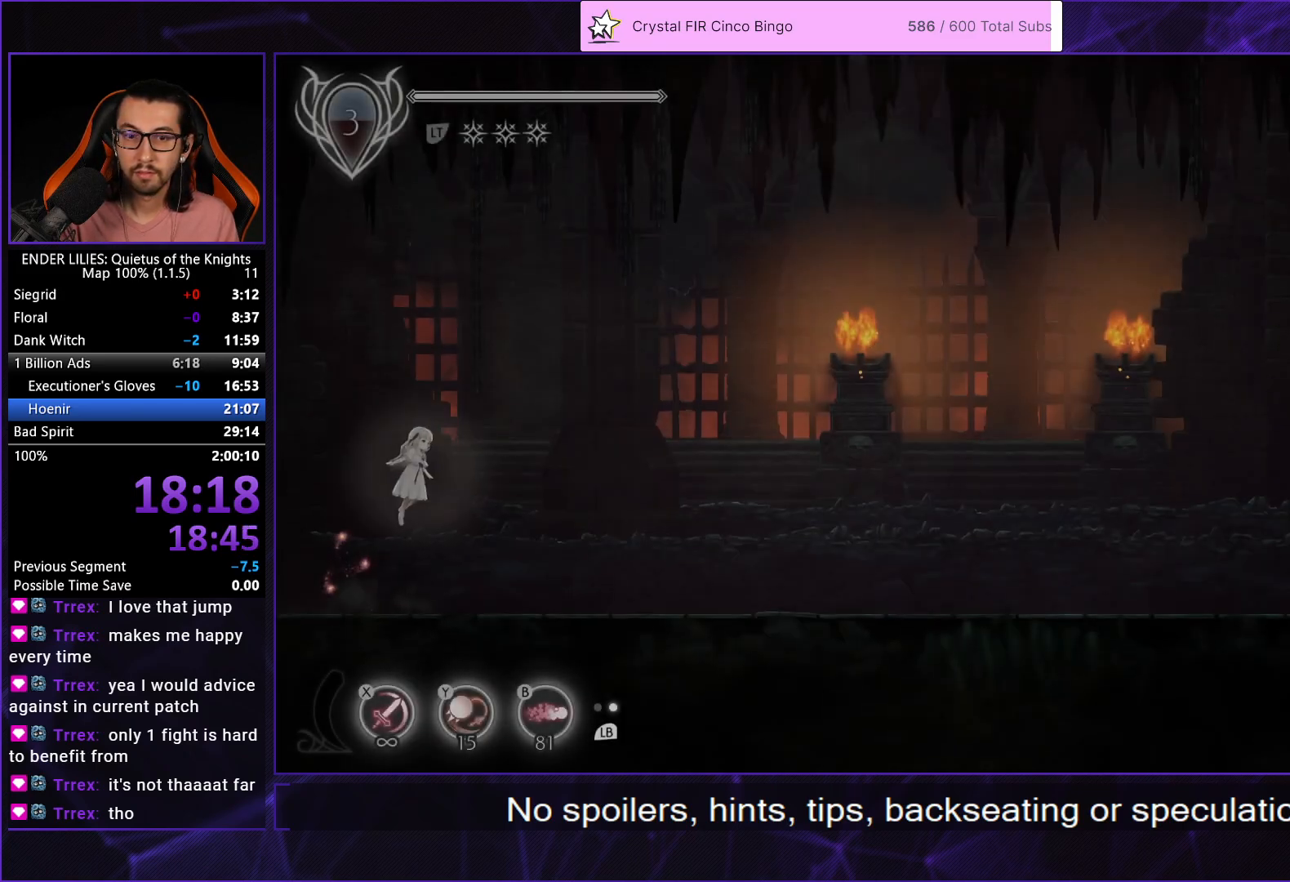
{"buttons": ["DPAD_RIGHT"], "left_stick": "center", "right_stick": "center", "events": [[50, "A", "down"], [67, "R1", "down"], [183, "A", "up"], [183, "R1", "up"]]}
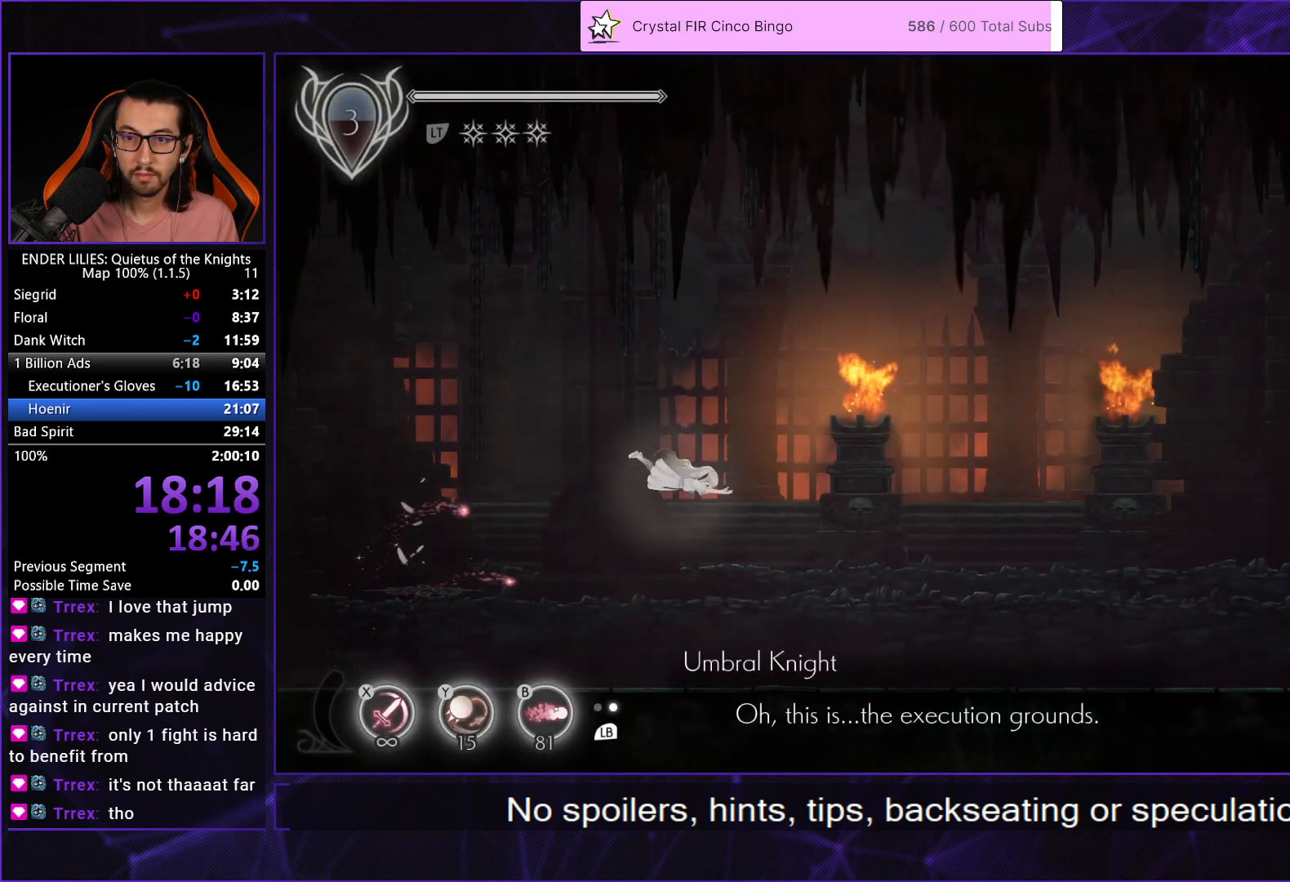
{"buttons": ["DPAD_RIGHT"], "left_stick": "center", "right_stick": "center", "events": [[300, "L1", "down"], [417, "L1", "up"]]}
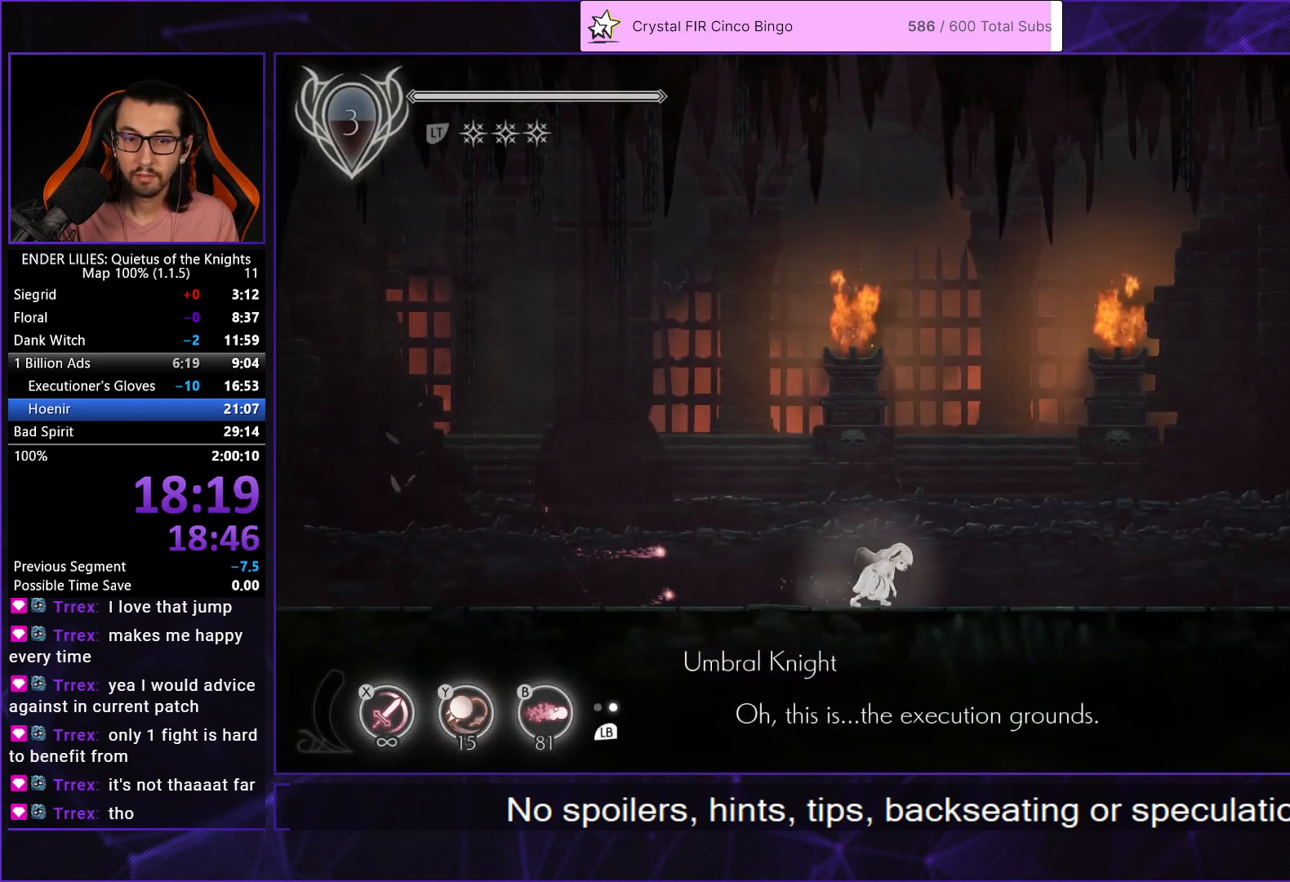
{"buttons": ["DPAD_RIGHT"], "left_stick": "center", "right_stick": "center", "events": [[100, "A", "down"], [183, "A", "up"], [300, "A", "down"], [317, "R1", "down"], [417, "A", "up"], [433, "R1", "up"]]}
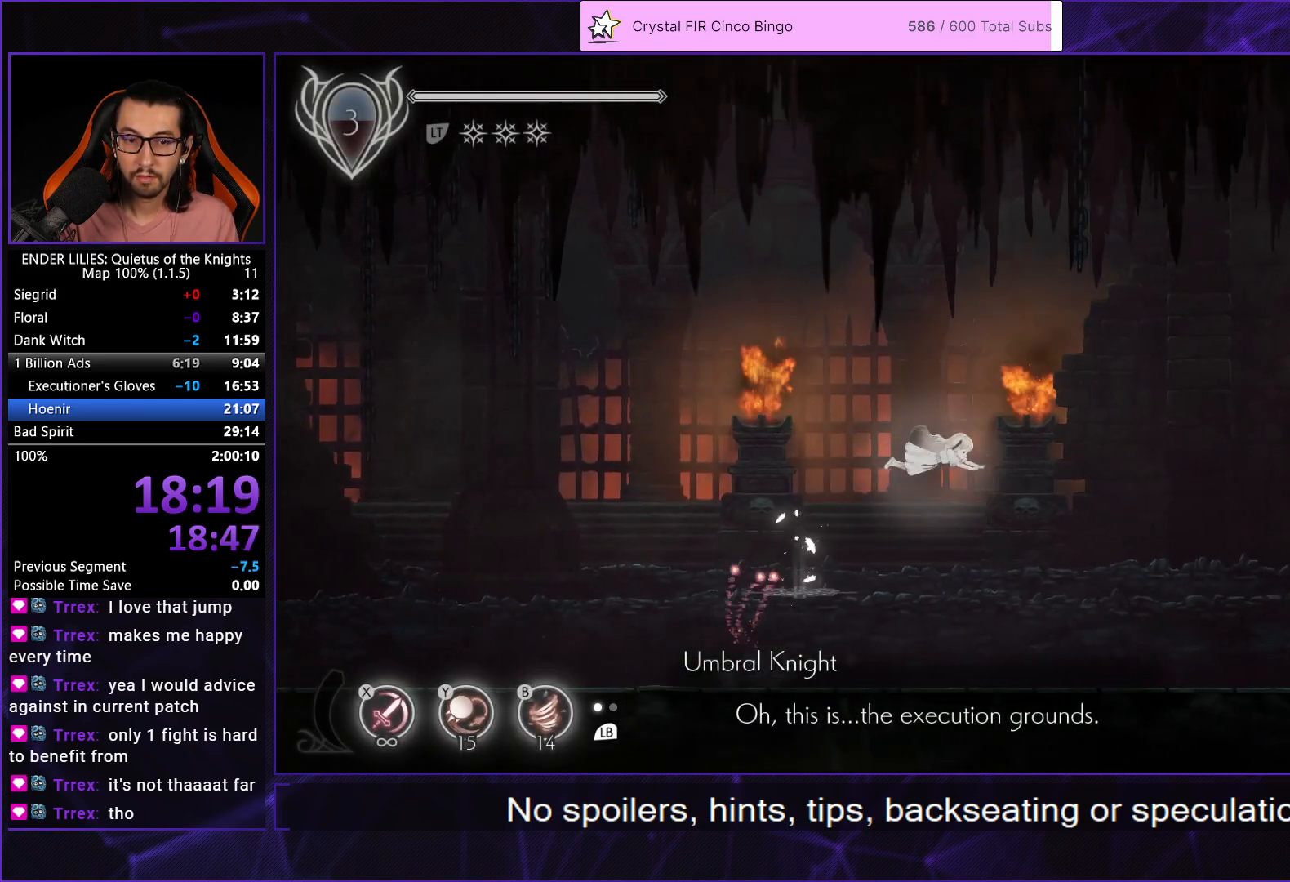
{"buttons": ["DPAD_RIGHT"], "left_stick": "center", "right_stick": "center", "events": []}
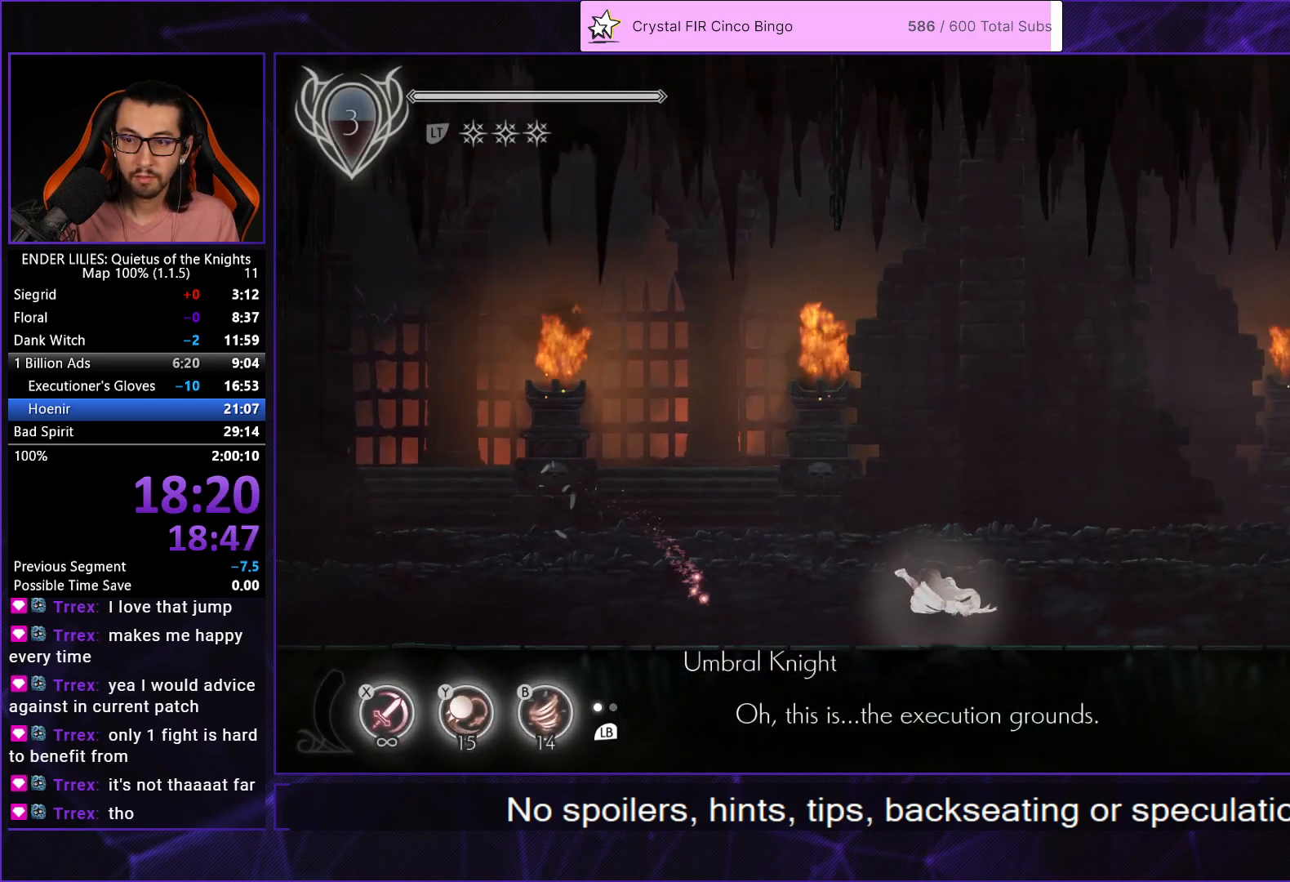
{"buttons": ["DPAD_RIGHT"], "left_stick": "center", "right_stick": "center", "events": [[33, "L1", "down"], [150, "L1", "up"], [333, "A", "down"], [417, "A", "up"]]}
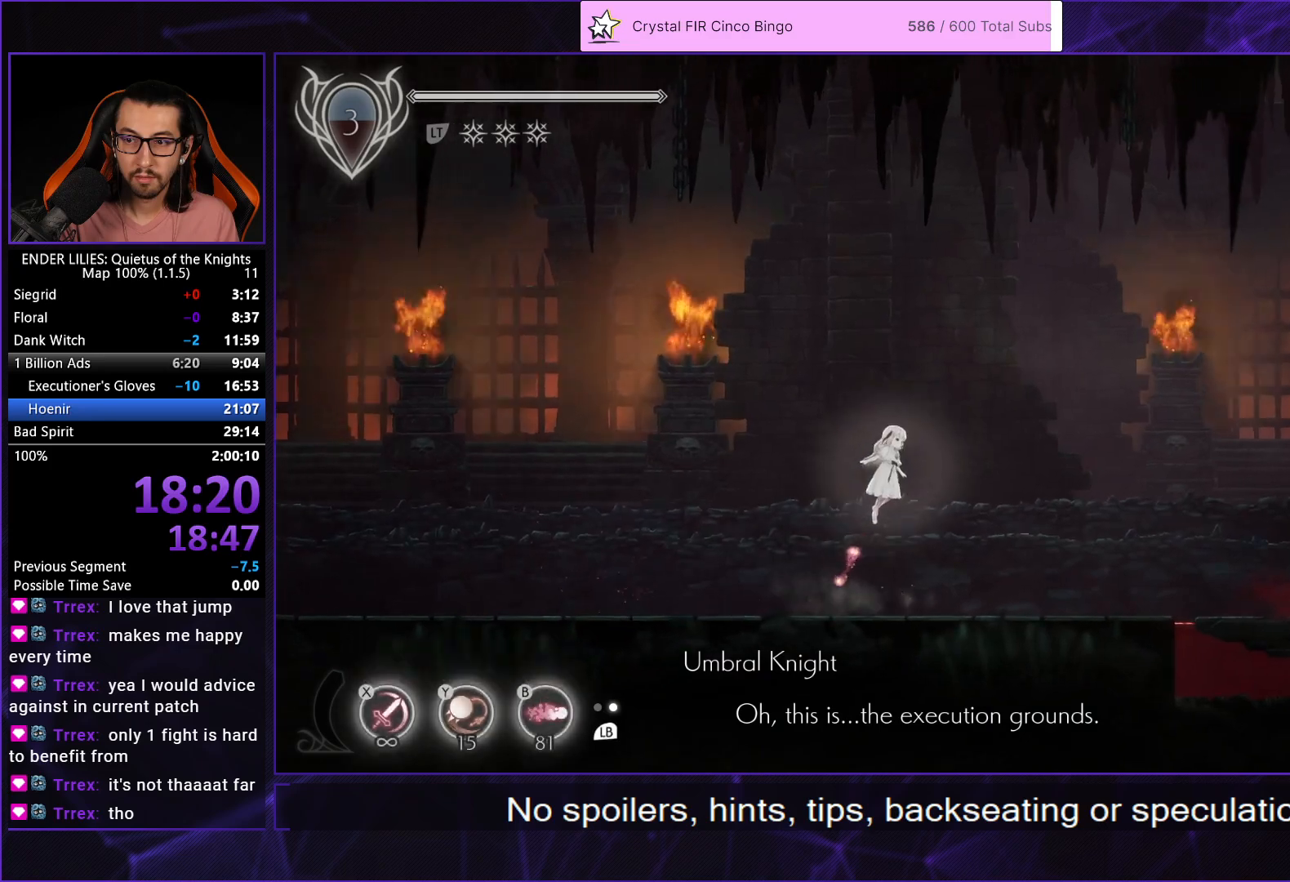
{"buttons": ["DPAD_RIGHT"], "left_stick": "center", "right_stick": "center", "events": [[50, "A", "down"], [83, "R1", "down"], [183, "A", "up"], [183, "R1", "up"]]}
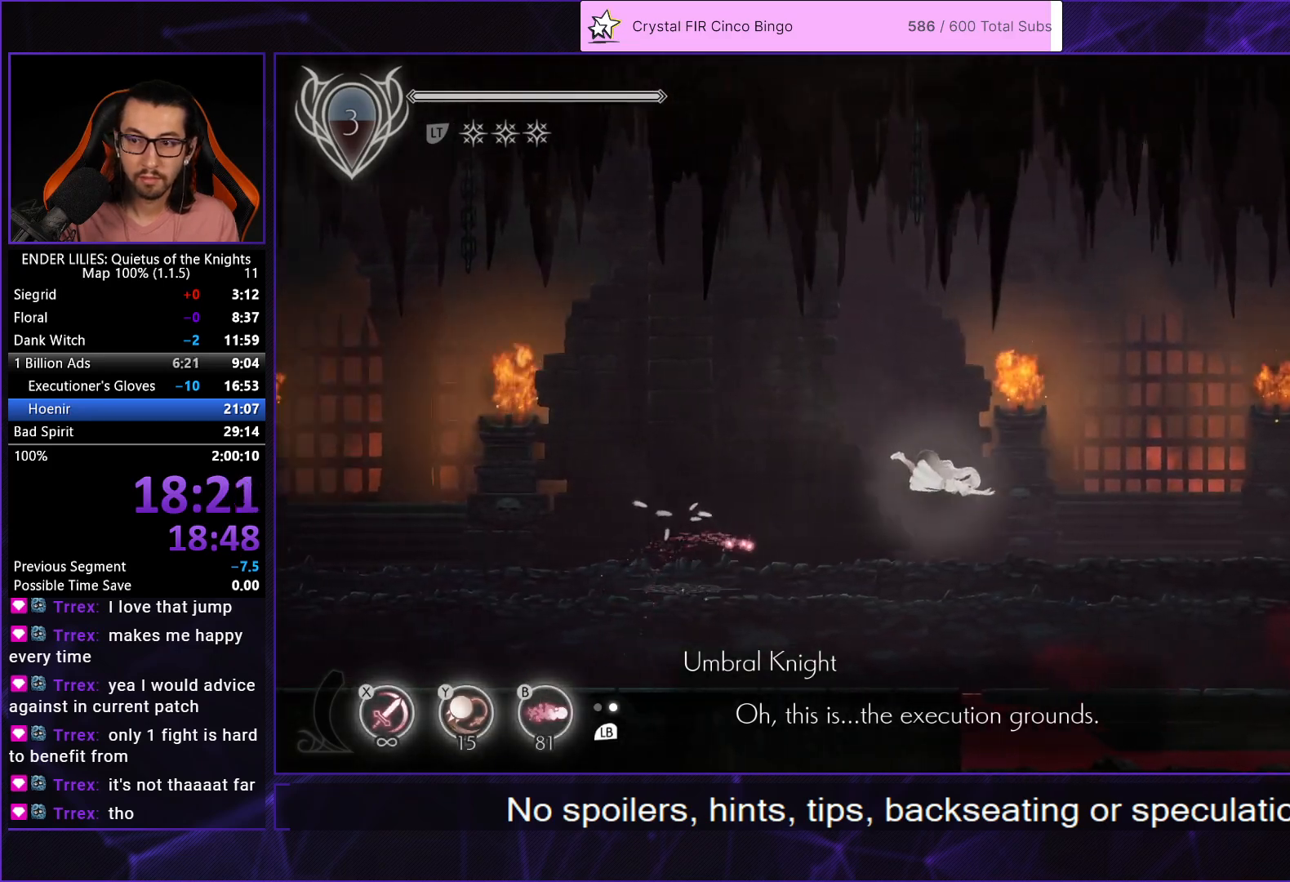
{"buttons": ["DPAD_RIGHT"], "left_stick": "center", "right_stick": "center", "events": [[350, "L1", "down"], [450, "L1", "up"]]}
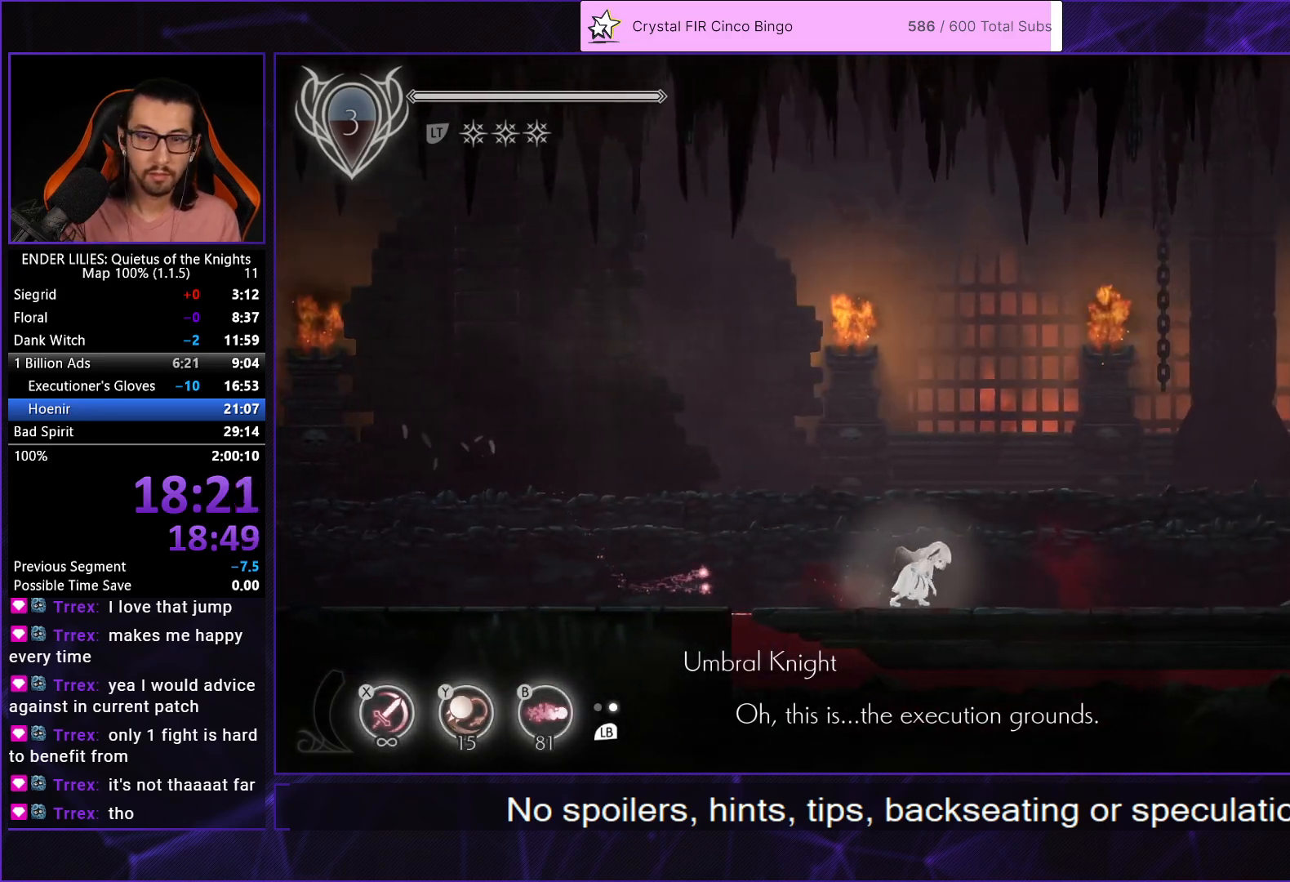
{"buttons": ["DPAD_RIGHT"], "left_stick": "center", "right_stick": "center", "events": []}
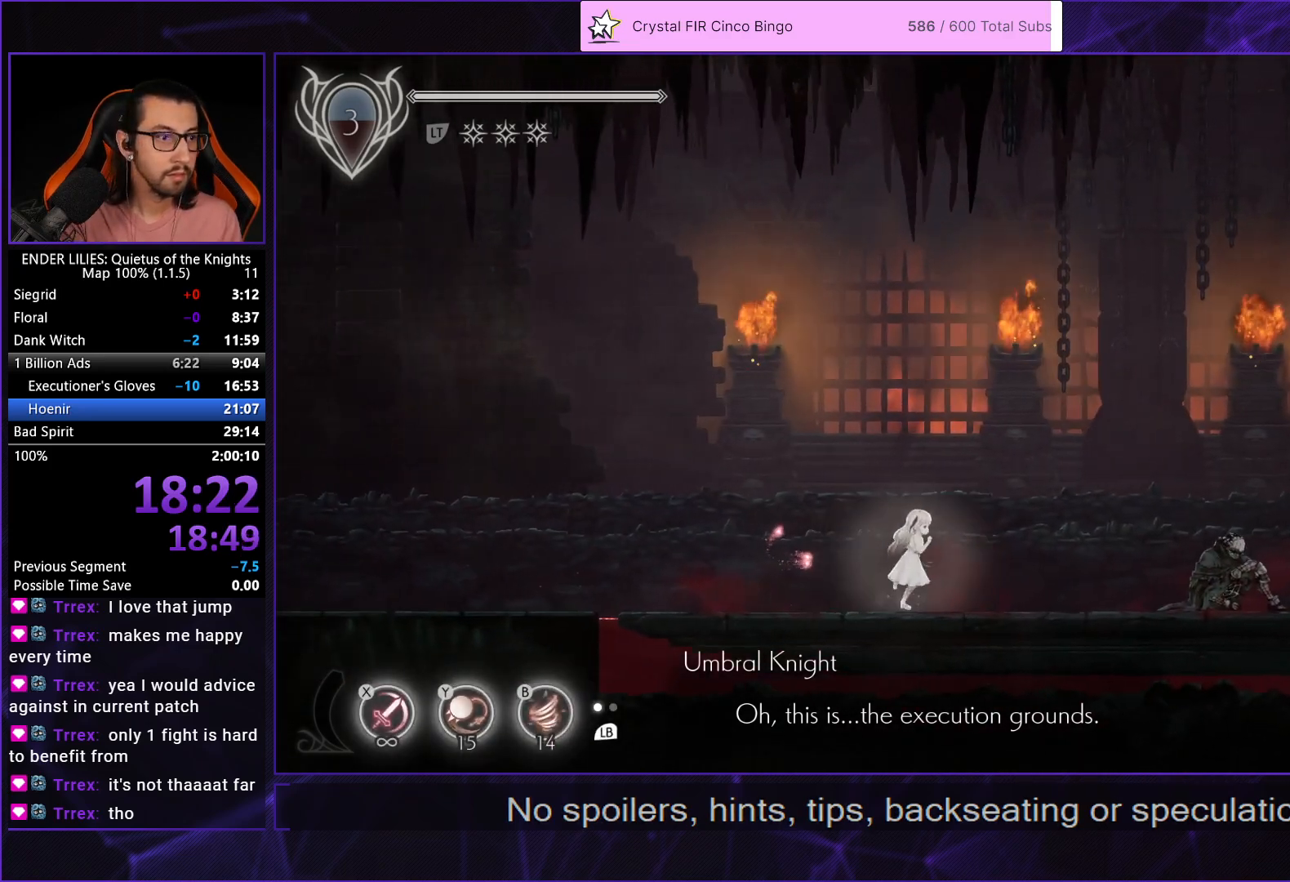
{"buttons": [], "left_stick": "center", "right_stick": "center", "events": [[167, "DPAD_RIGHT", "up"]]}
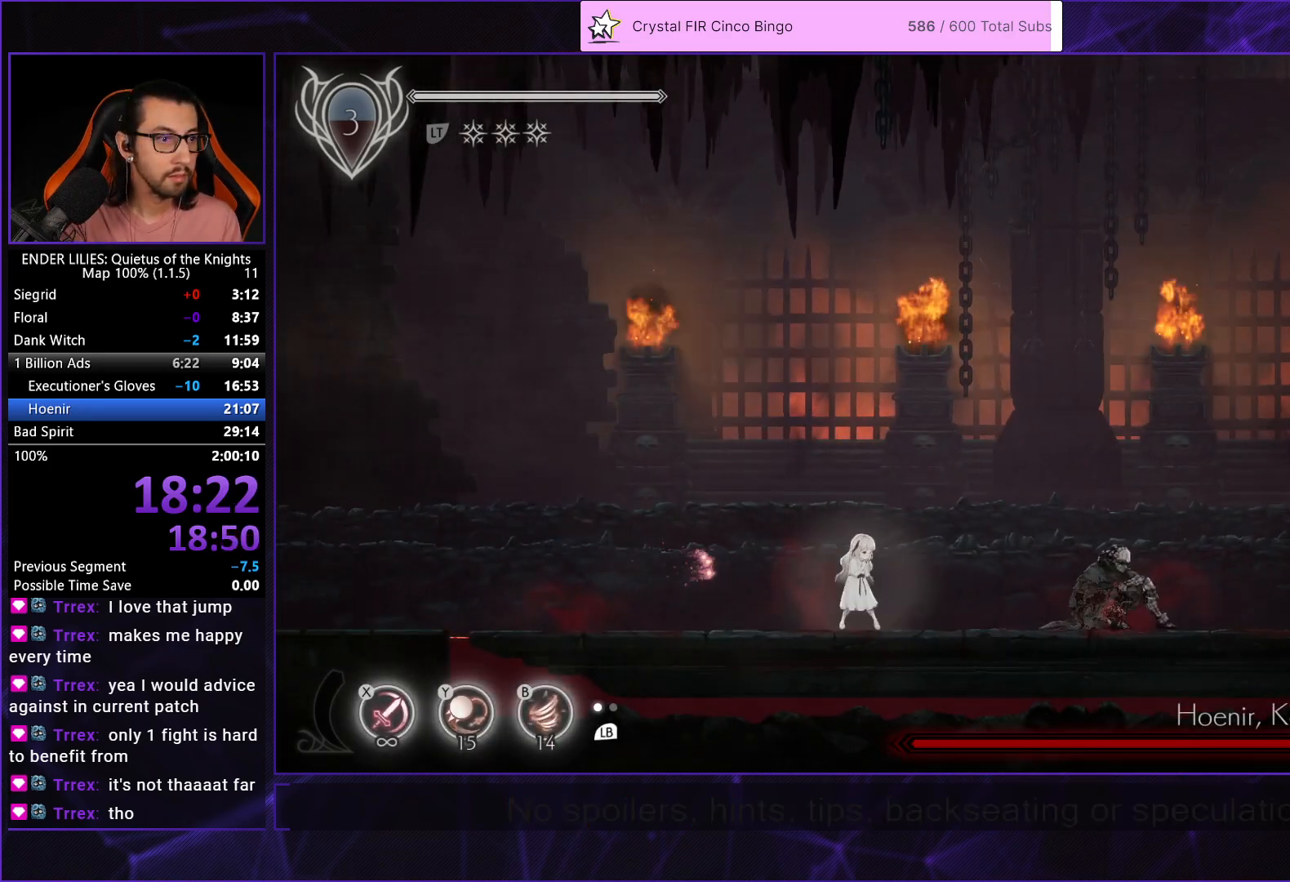
{"buttons": [], "left_stick": "center", "right_stick": "center", "events": []}
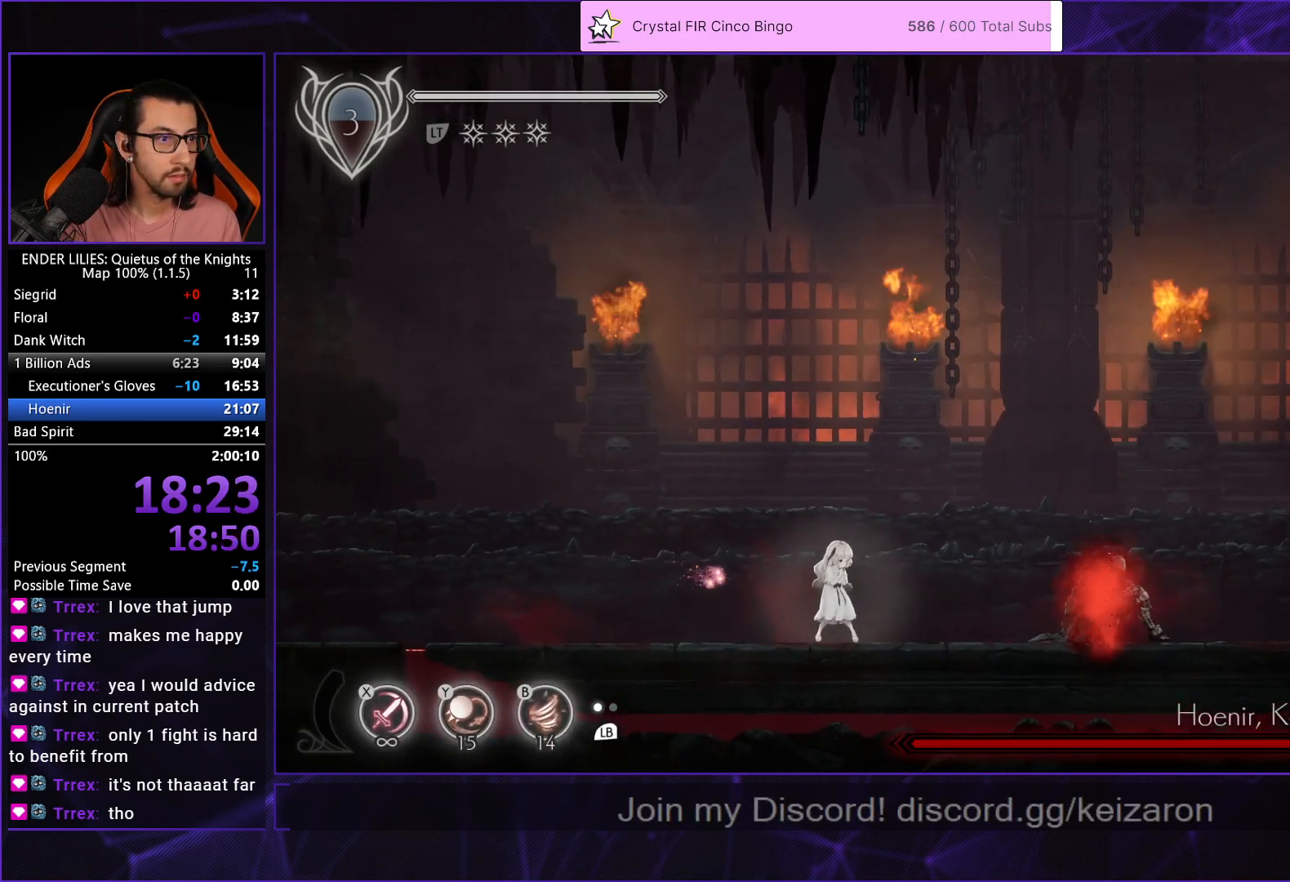
{"buttons": [], "left_stick": "center", "right_stick": "center", "events": []}
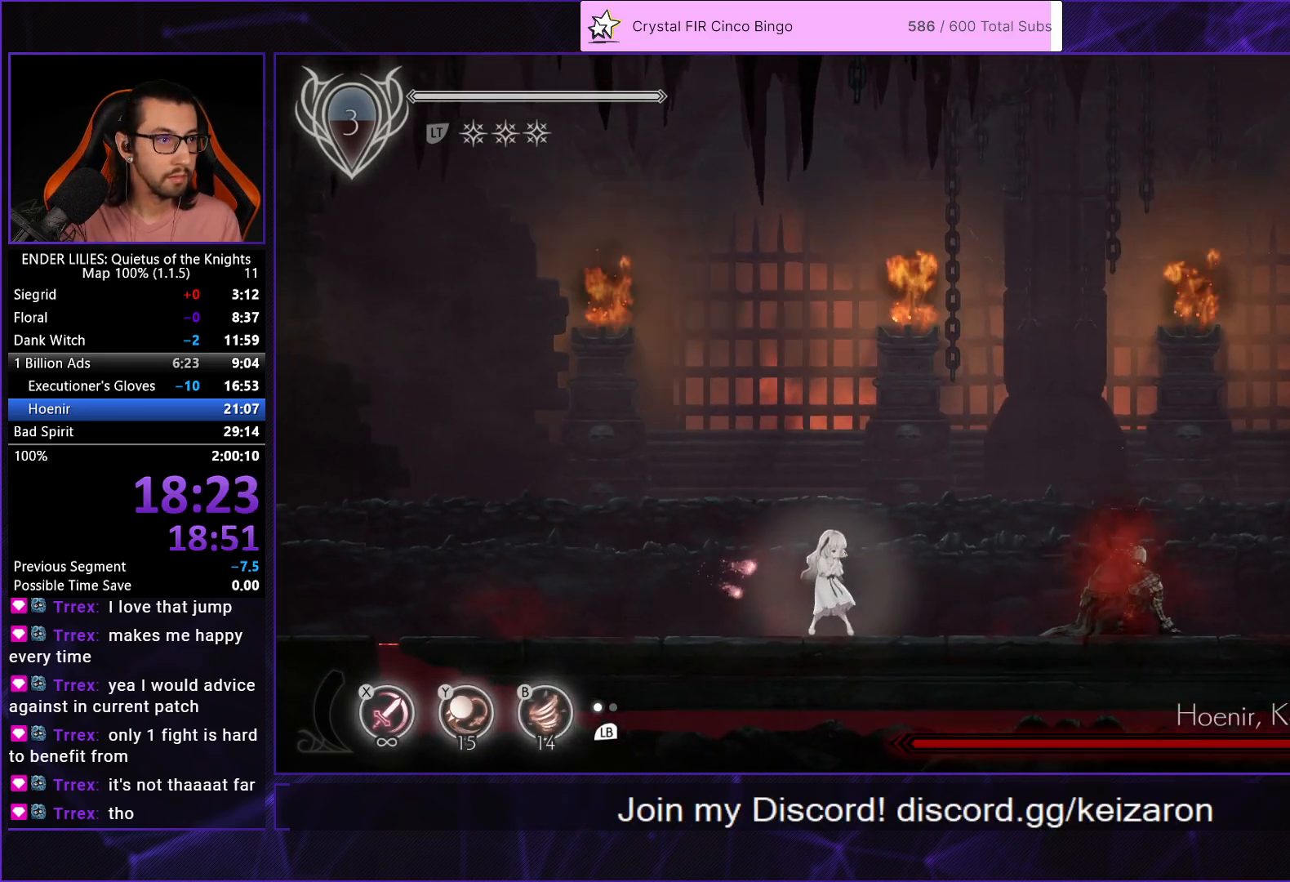
{"buttons": [], "left_stick": "center", "right_stick": "center", "events": []}
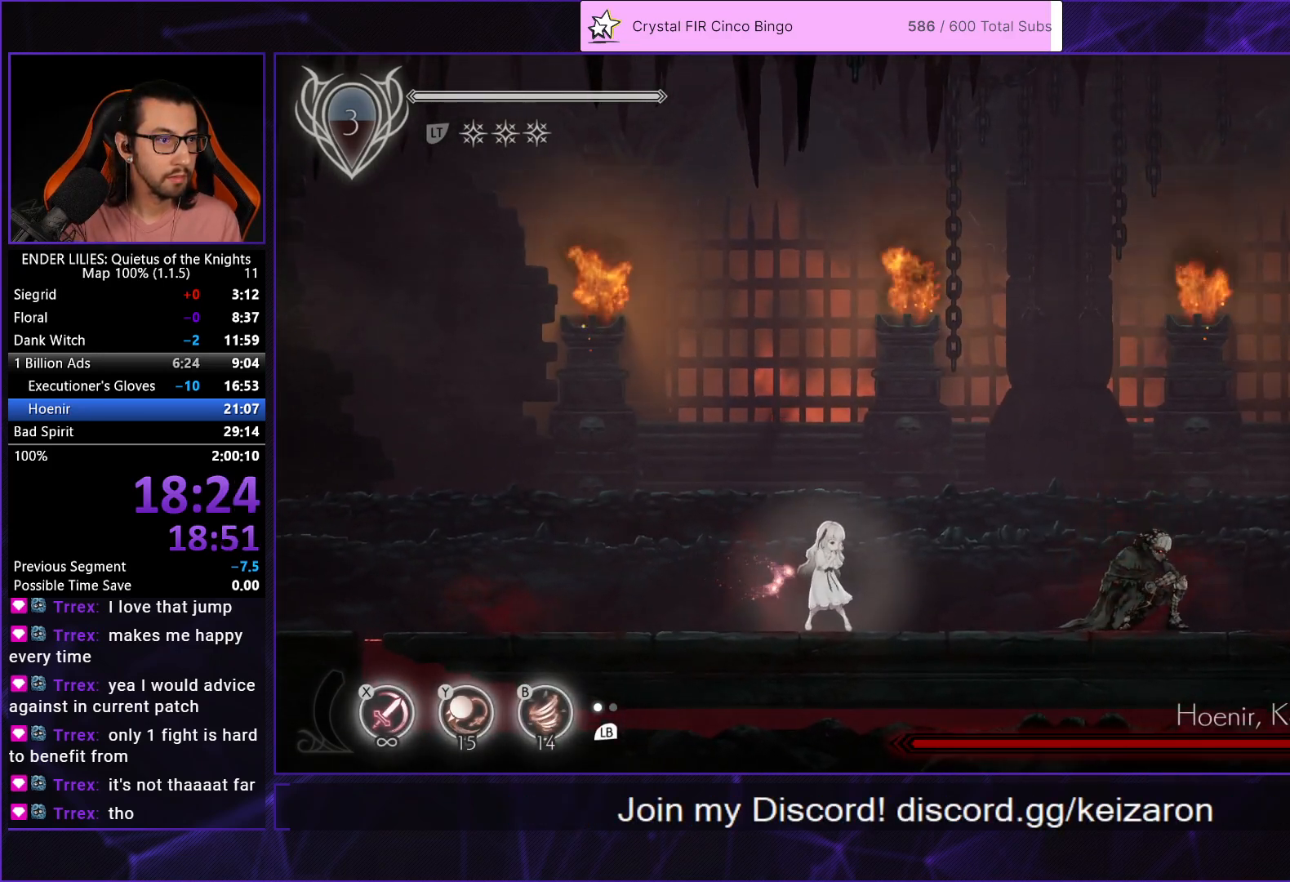
{"buttons": [], "left_stick": "center", "right_stick": "center", "events": []}
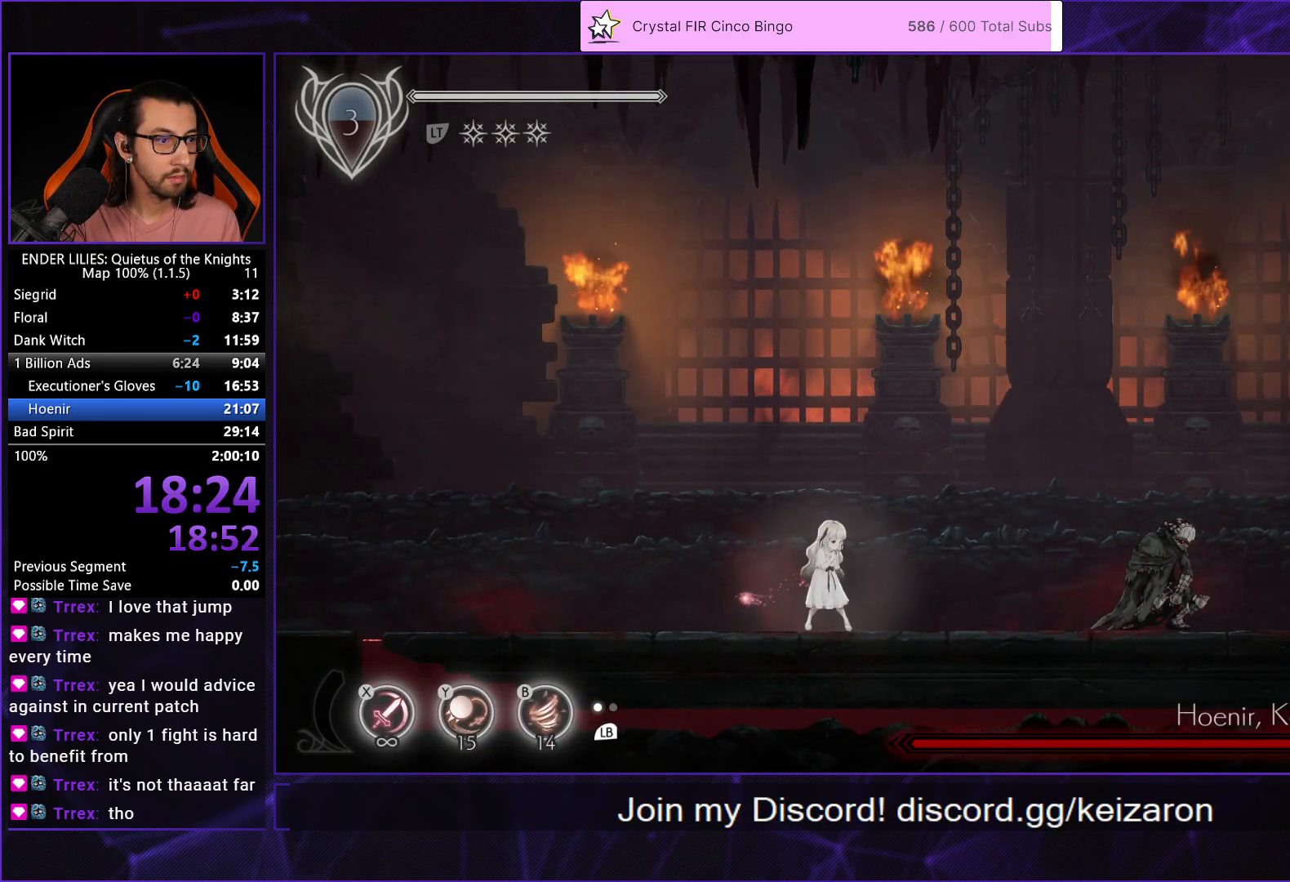
{"buttons": [], "left_stick": "center", "right_stick": "center", "events": []}
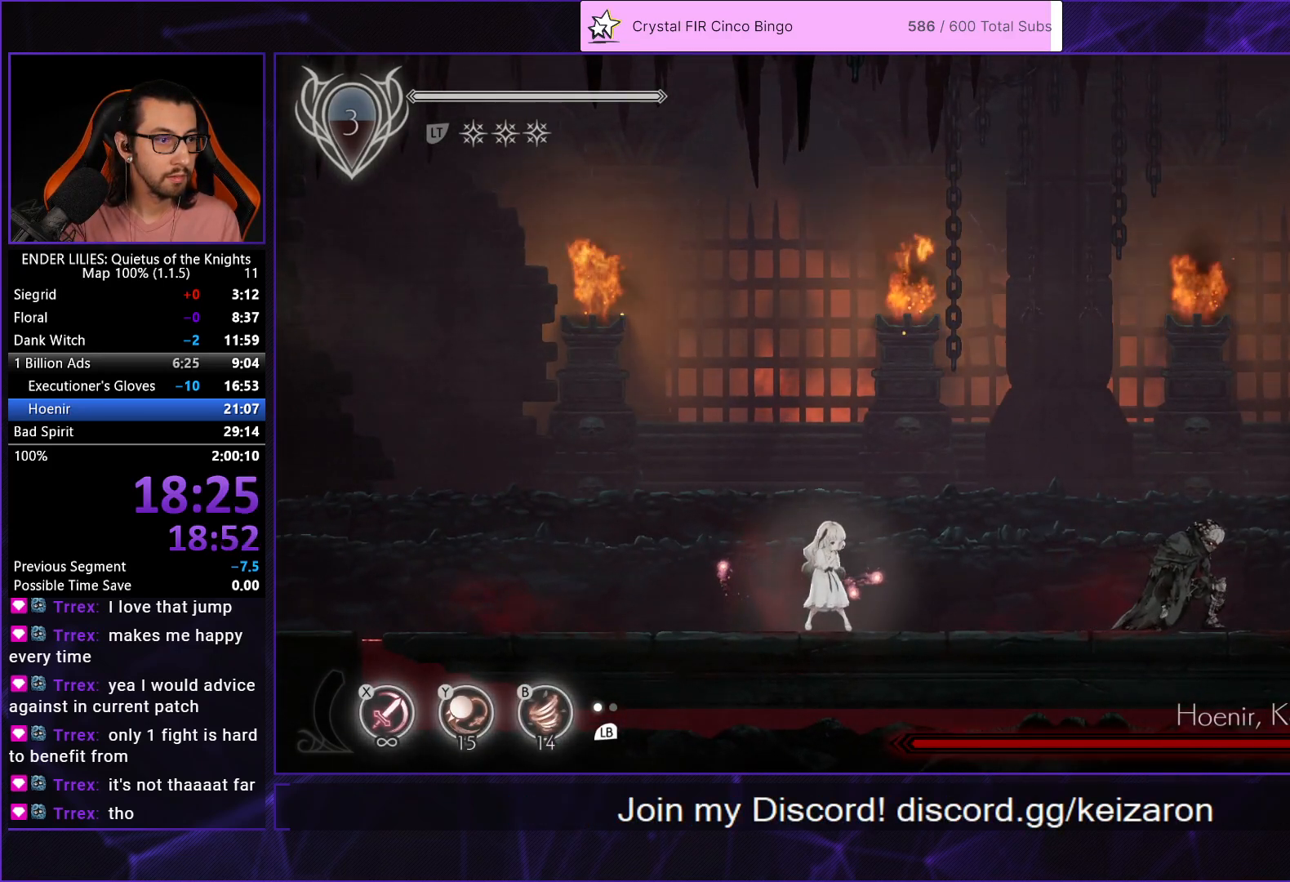
{"buttons": [], "left_stick": "center", "right_stick": "center", "events": []}
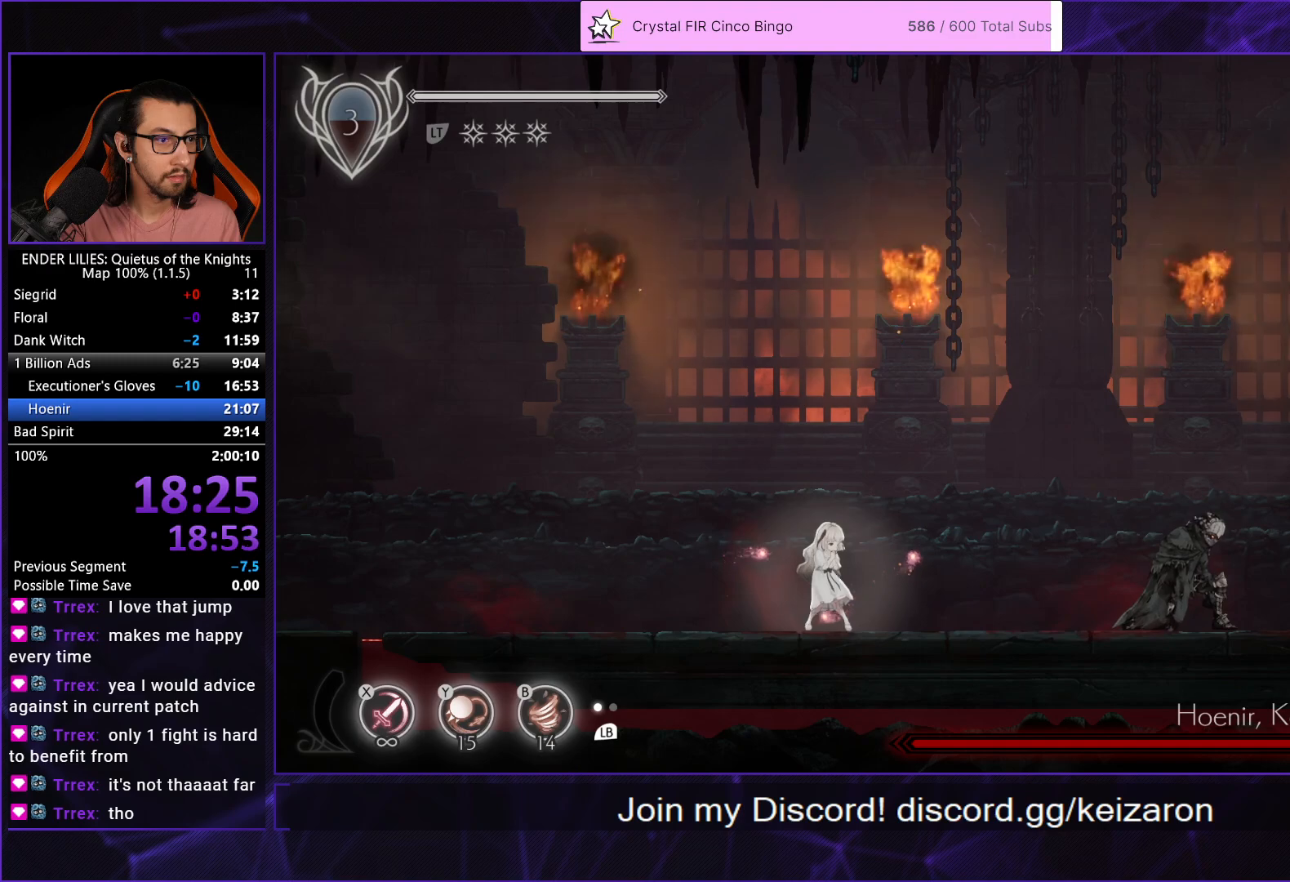
{"buttons": ["DPAD_RIGHT"], "left_stick": "center", "right_stick": "center", "events": [[450, "DPAD_RIGHT", "down"]]}